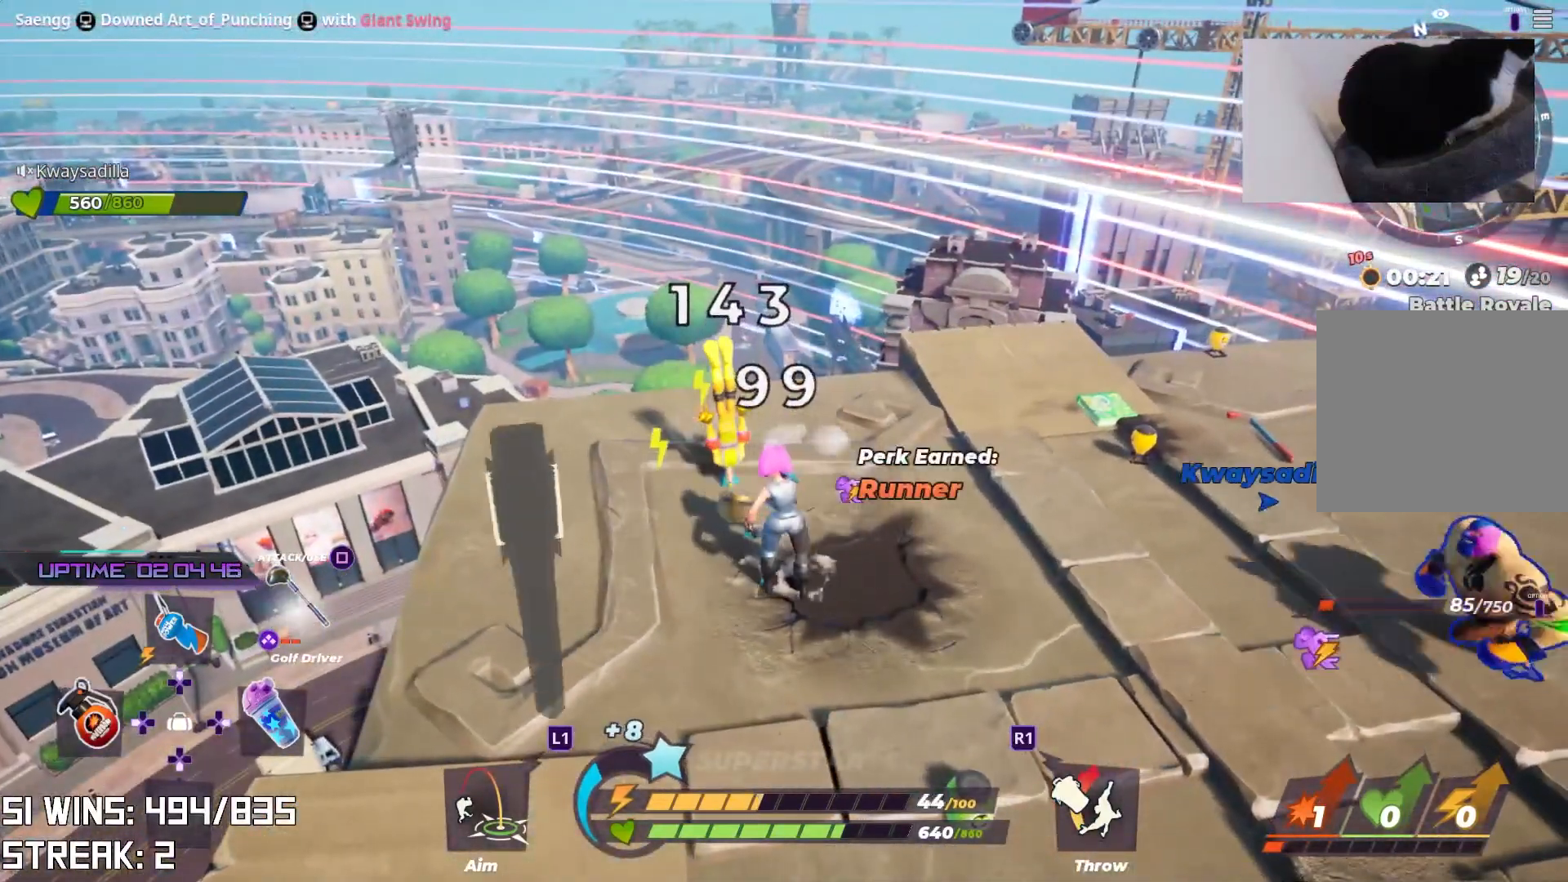
Gameplay with a controller (PlayStation layout); each line is a JSON object with the inputs held at the frame after it. "events" lists button and stick changes between this image and that frame as [ms after this image, input, new state], when the widget could be followed in between.
{"buttons": [], "left_stick": "center", "right_stick": "center", "events": [[33, "TRIANGLE", "up"]]}
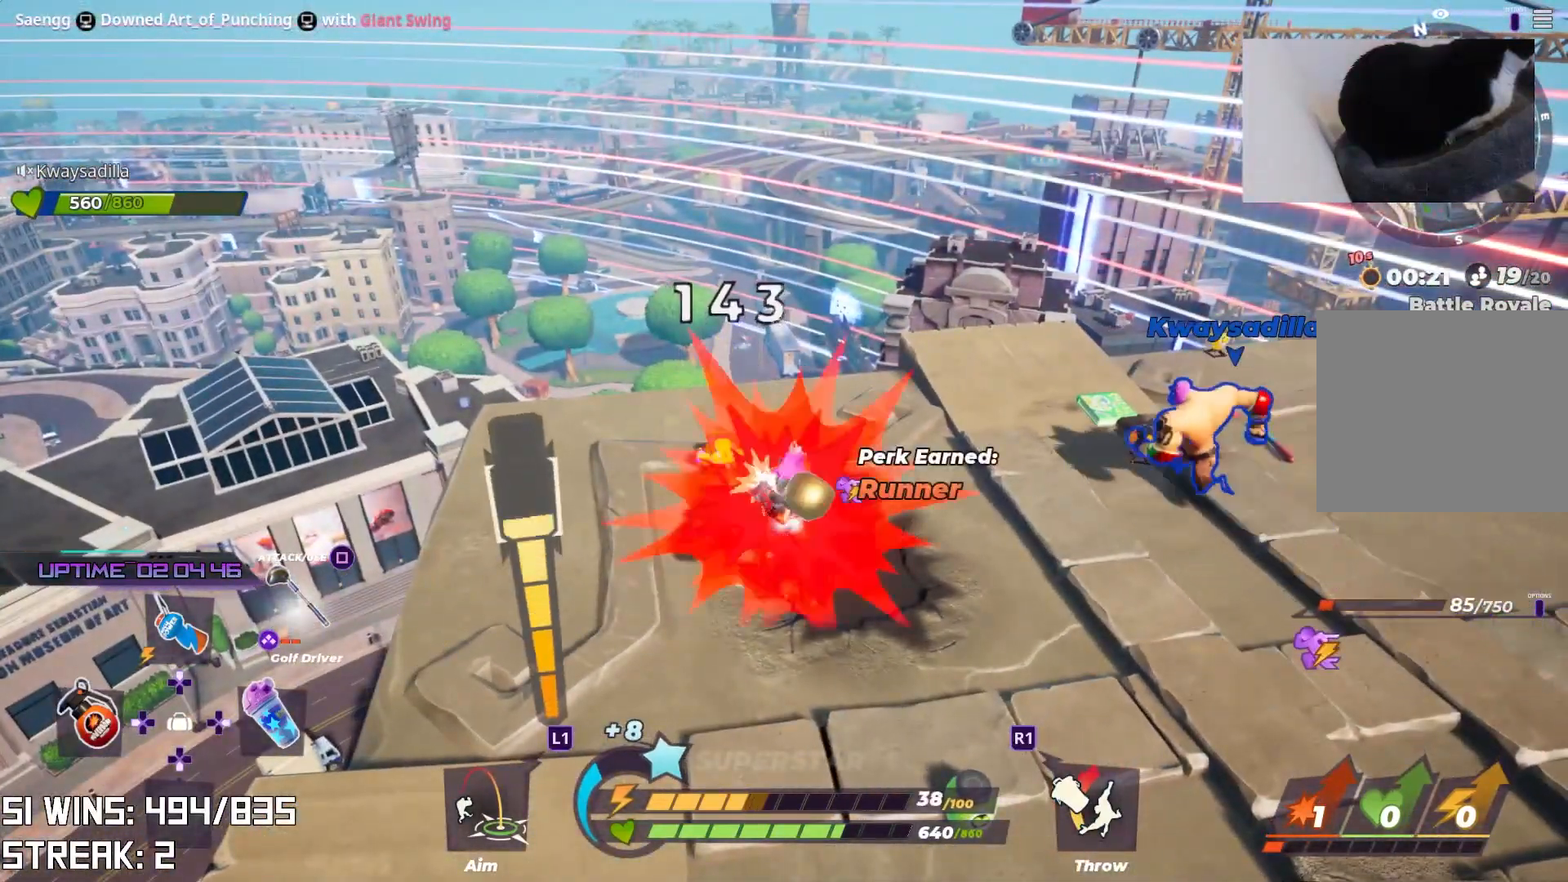
{"buttons": [], "left_stick": "up-left", "right_stick": "center", "events": [[17, "TRIANGLE", "down"], [133, "TRIANGLE", "up"], [467, "left_stick", "up-left"]]}
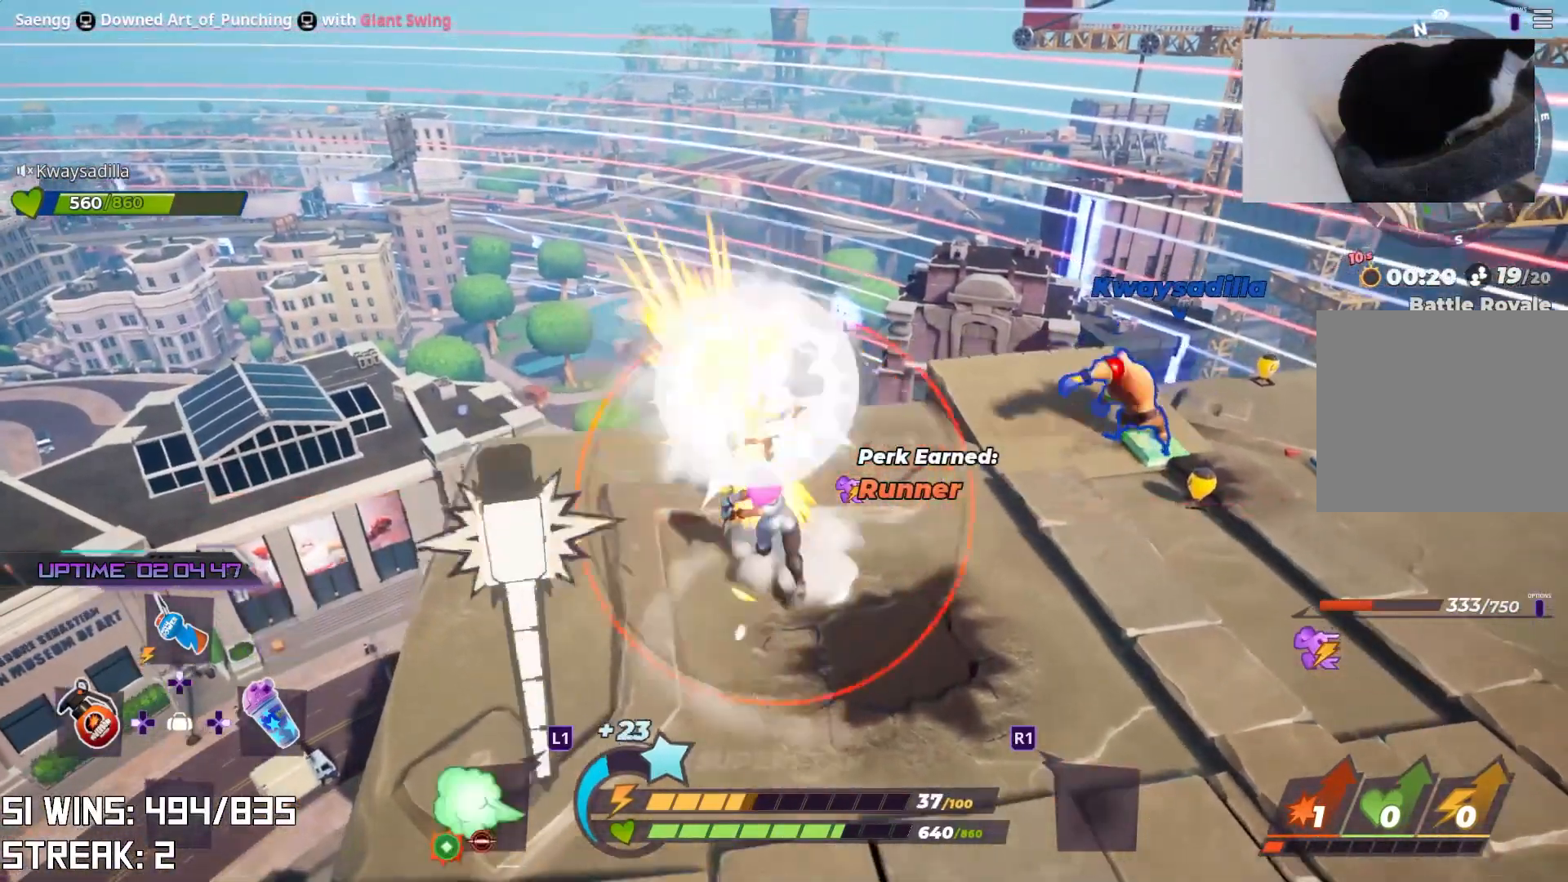
{"buttons": [], "left_stick": "center", "right_stick": "center", "events": [[350, "left_stick", "center"]]}
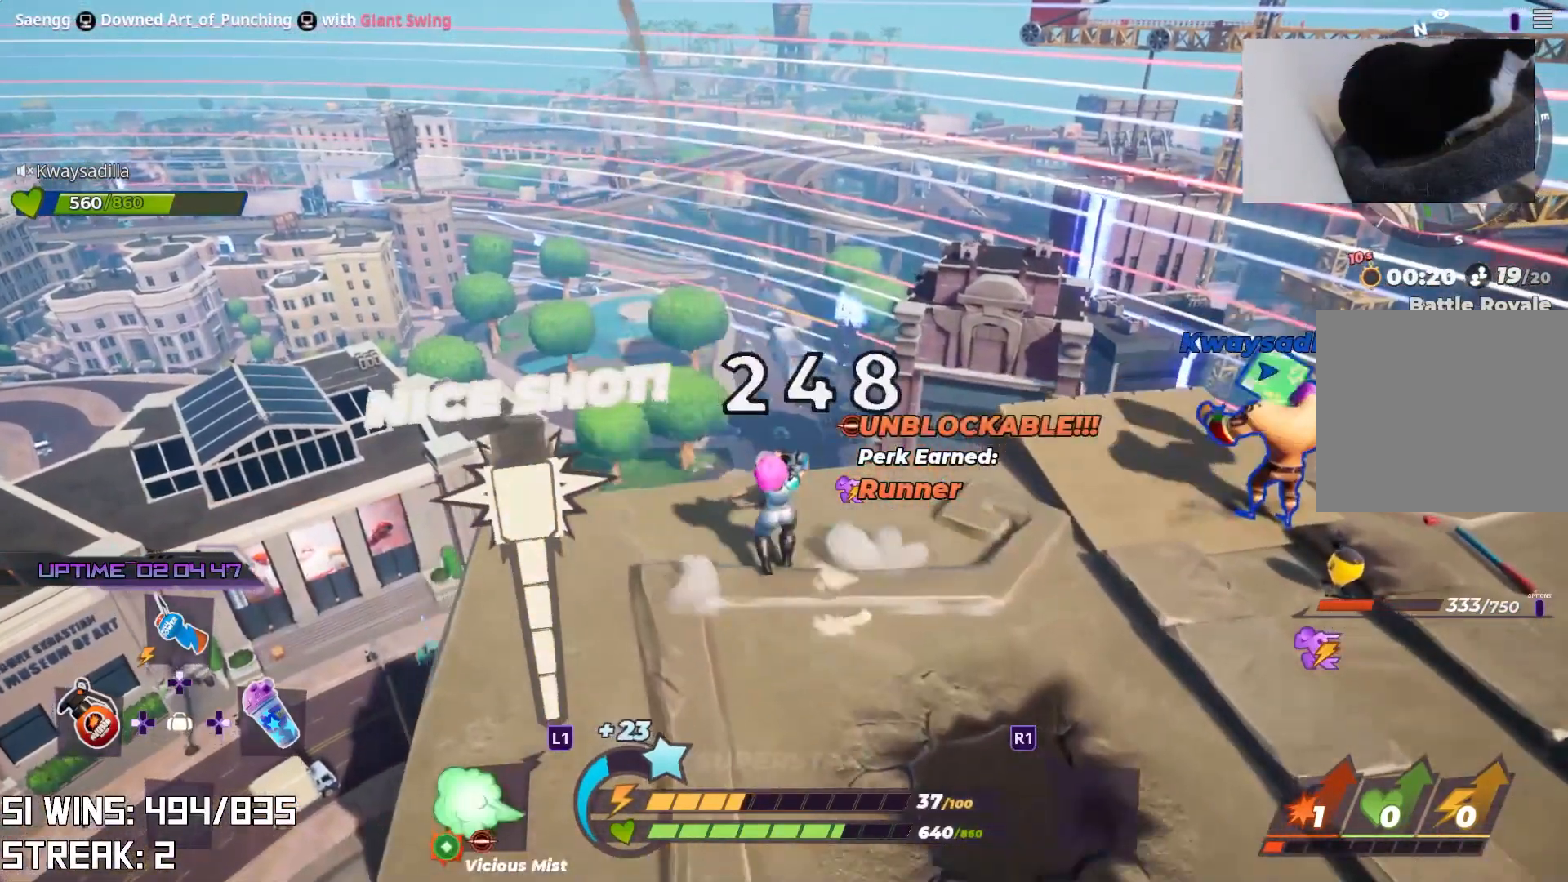
{"buttons": [], "left_stick": "down", "right_stick": "center", "events": [[17, "left_stick", "down"], [250, "right_stick", "down-left"], [367, "right_stick", "center"]]}
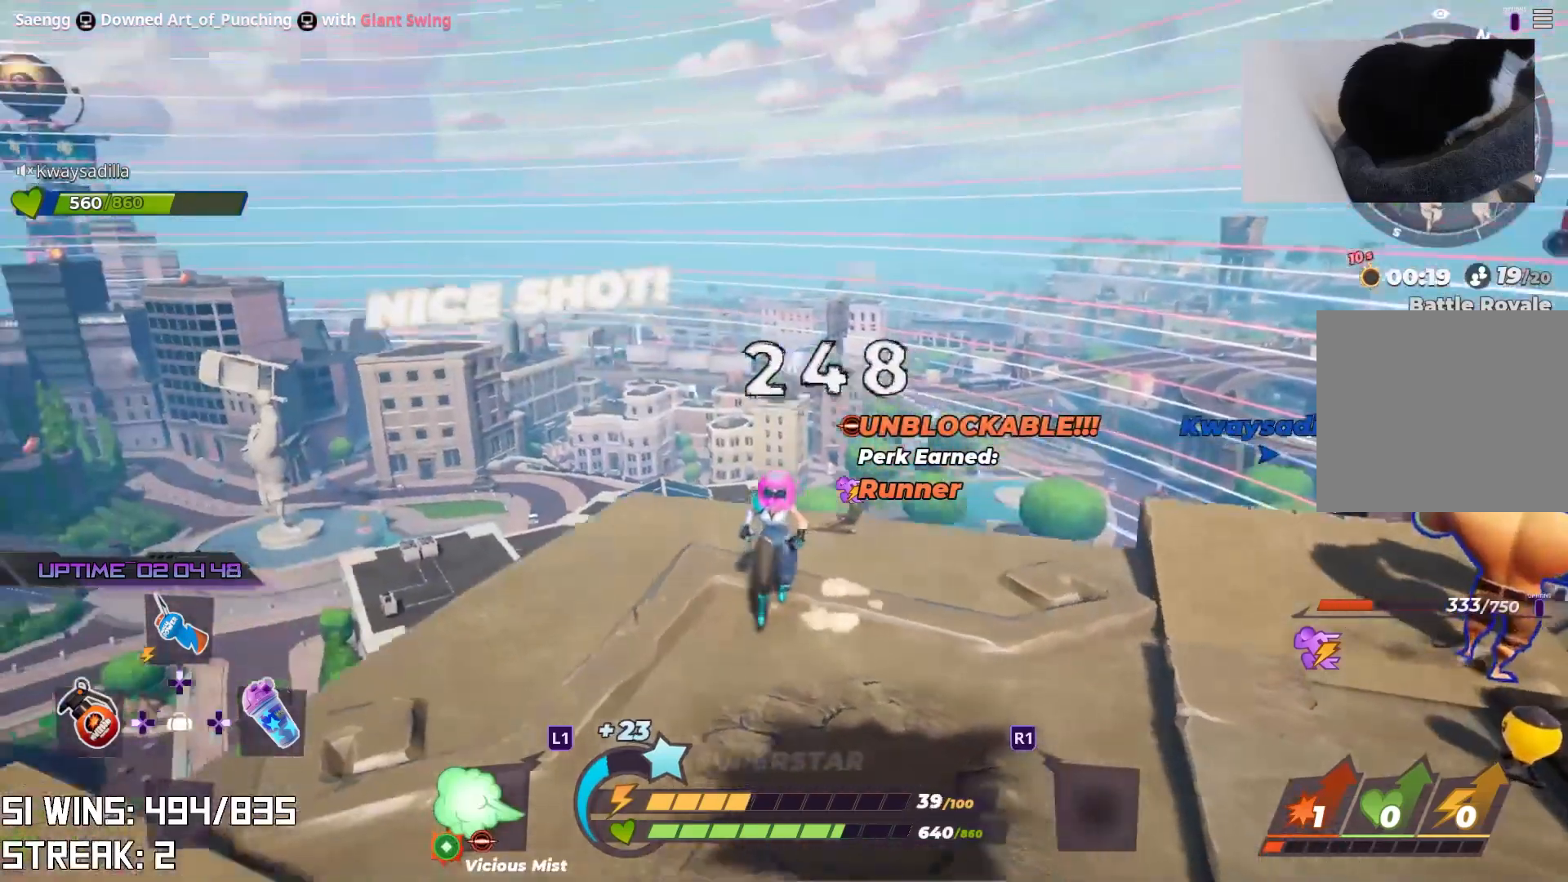
{"buttons": [], "left_stick": "center", "right_stick": "center", "events": [[117, "left_stick", "left"], [167, "right_stick", "down-right"], [183, "left_stick", "up-left"], [433, "left_stick", "center"], [467, "right_stick", "center"]]}
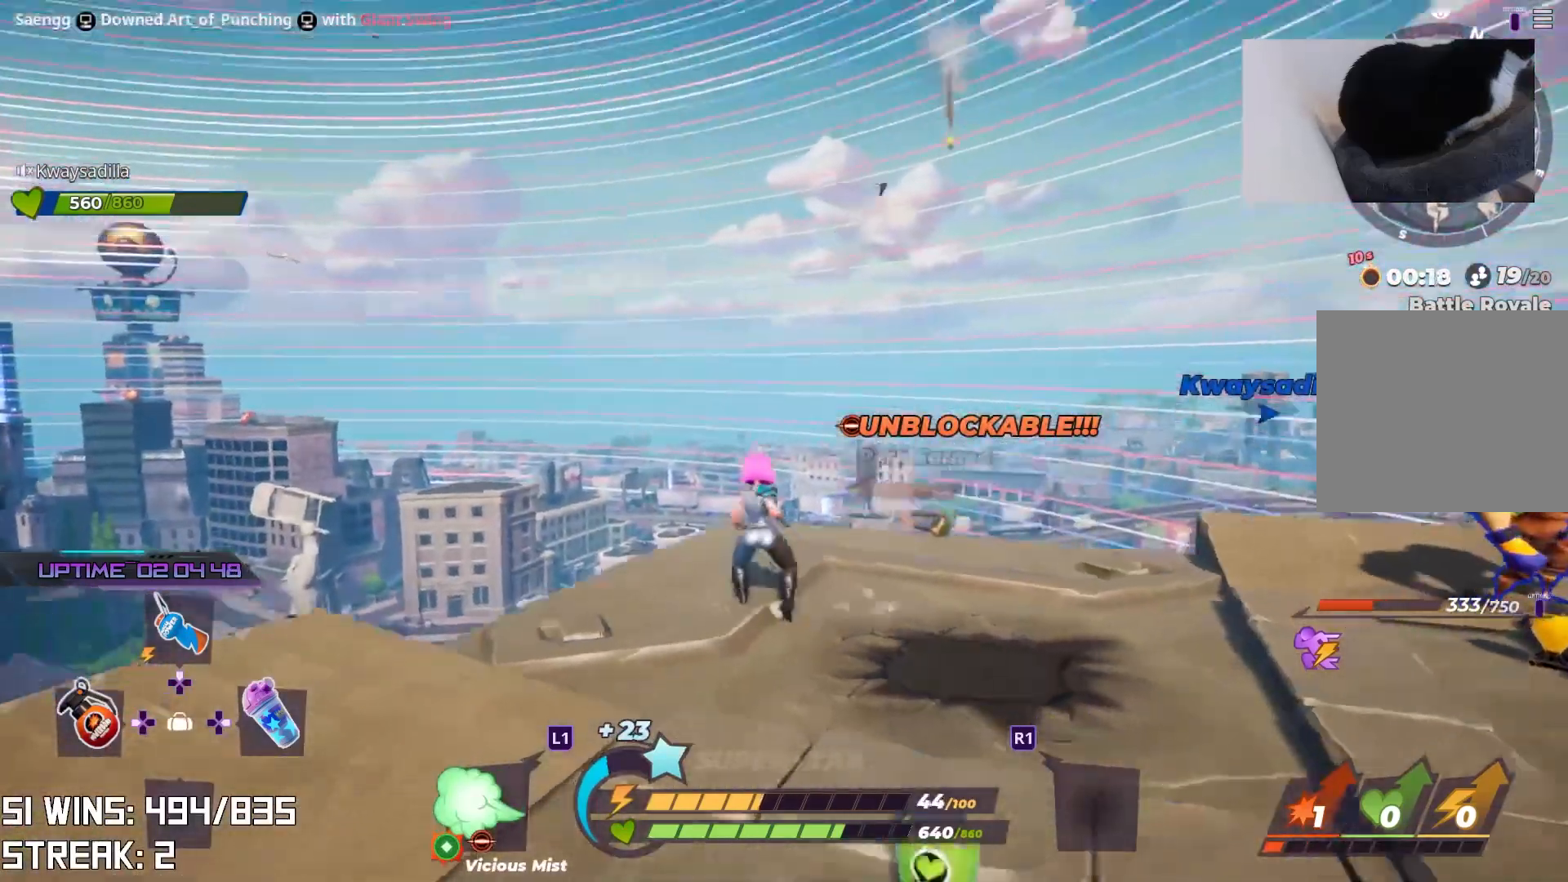
{"buttons": [], "left_stick": "up", "right_stick": "center", "events": [[317, "right_stick", "up-right"], [400, "left_stick", "up"], [433, "right_stick", "center"]]}
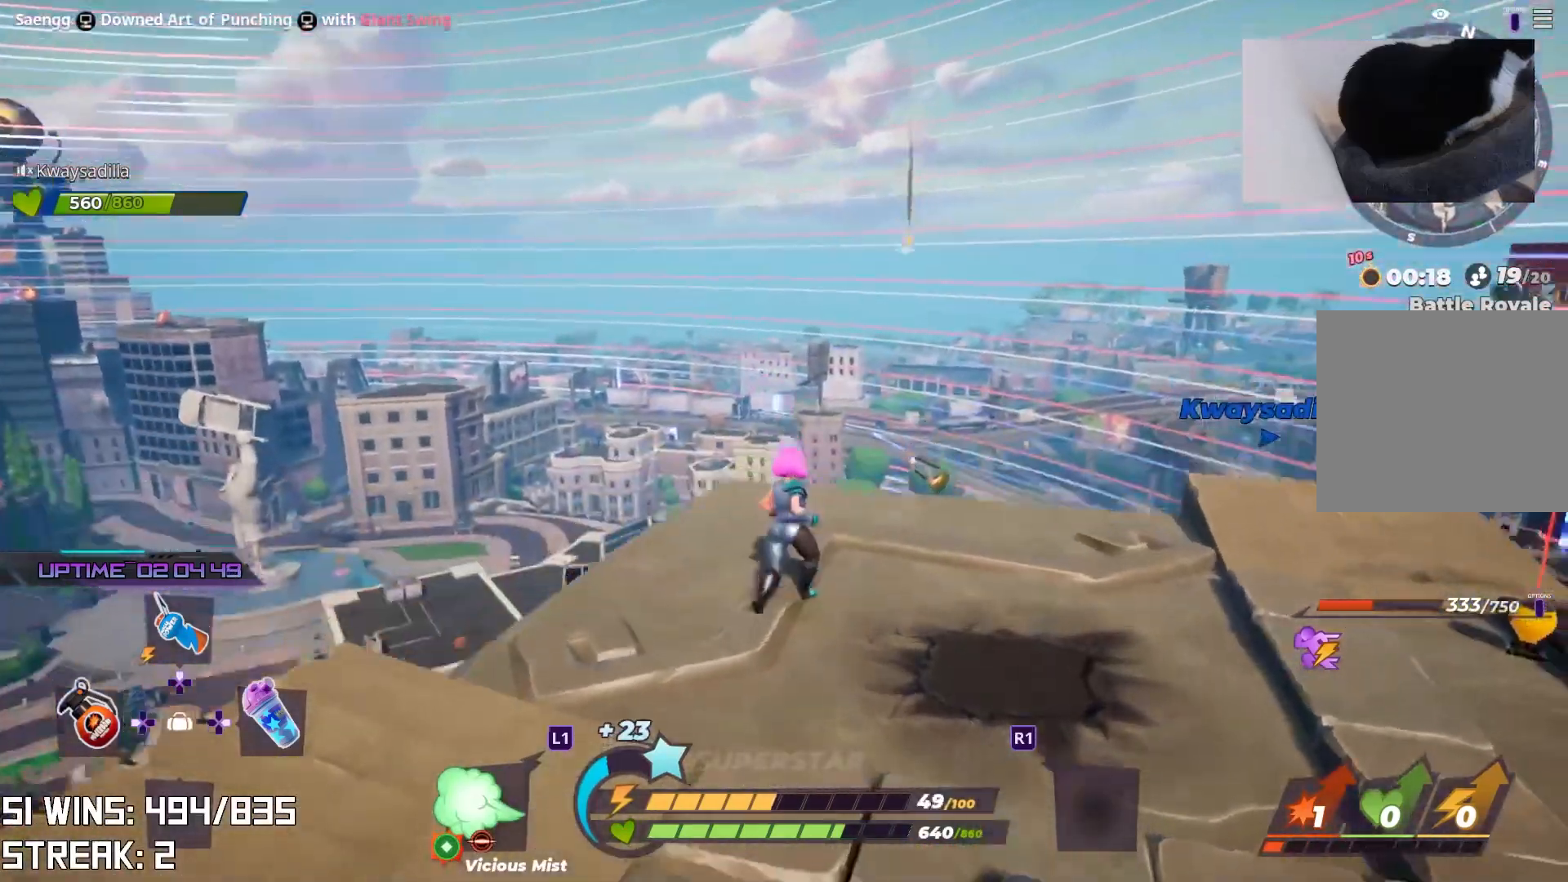
{"buttons": [], "left_stick": "up", "right_stick": "center", "events": [[150, "right_stick", "up-right"], [250, "right_stick", "center"], [383, "right_stick", "up"], [500, "right_stick", "center"]]}
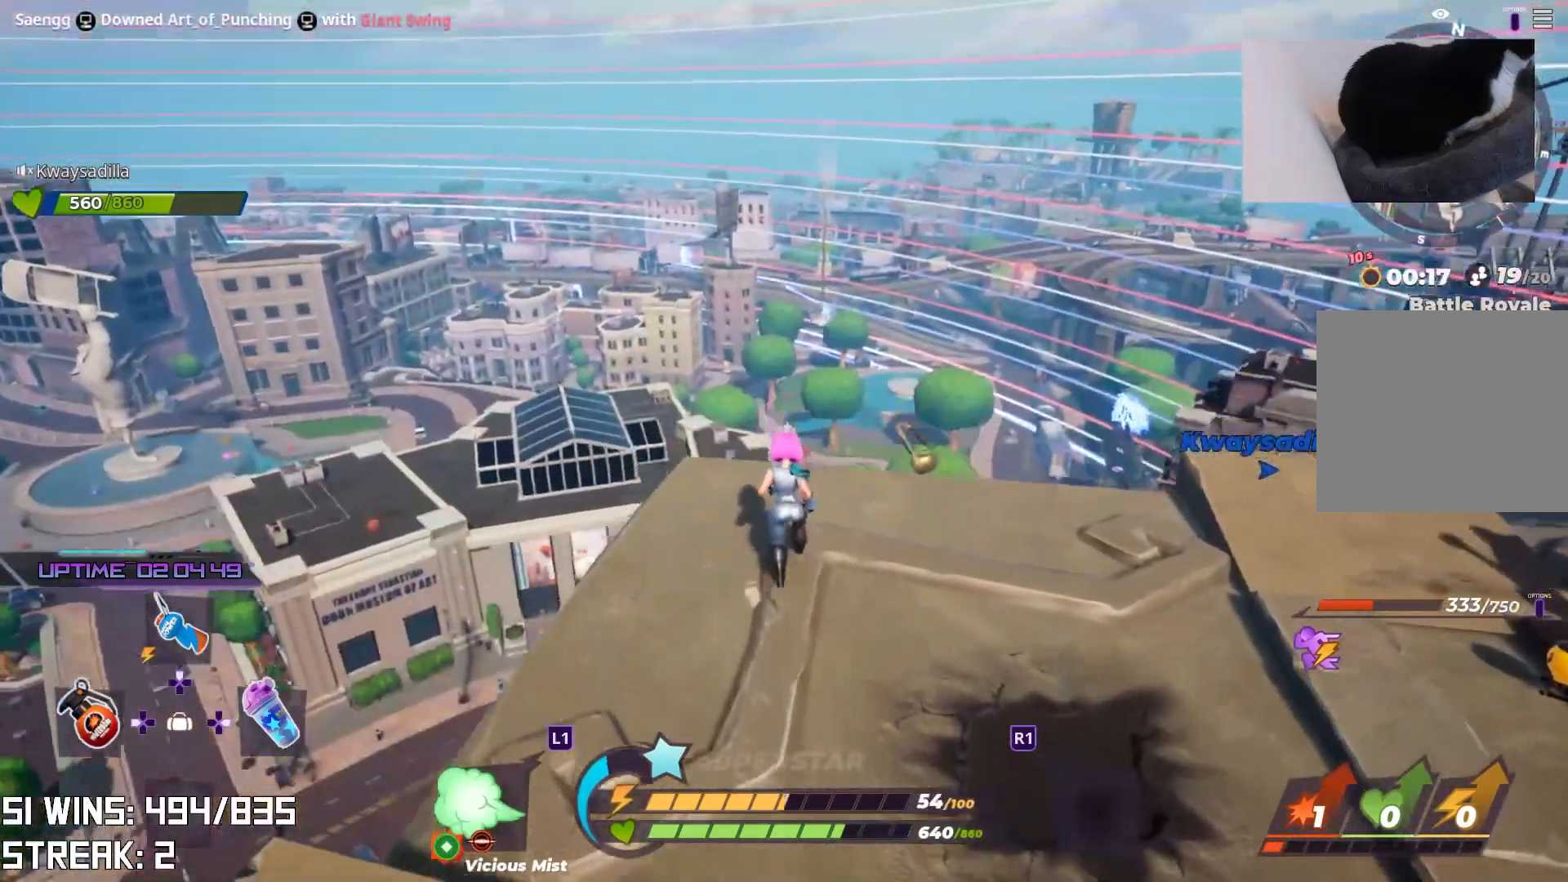
{"buttons": [], "left_stick": "center", "right_stick": "center", "events": [[50, "left_stick", "center"]]}
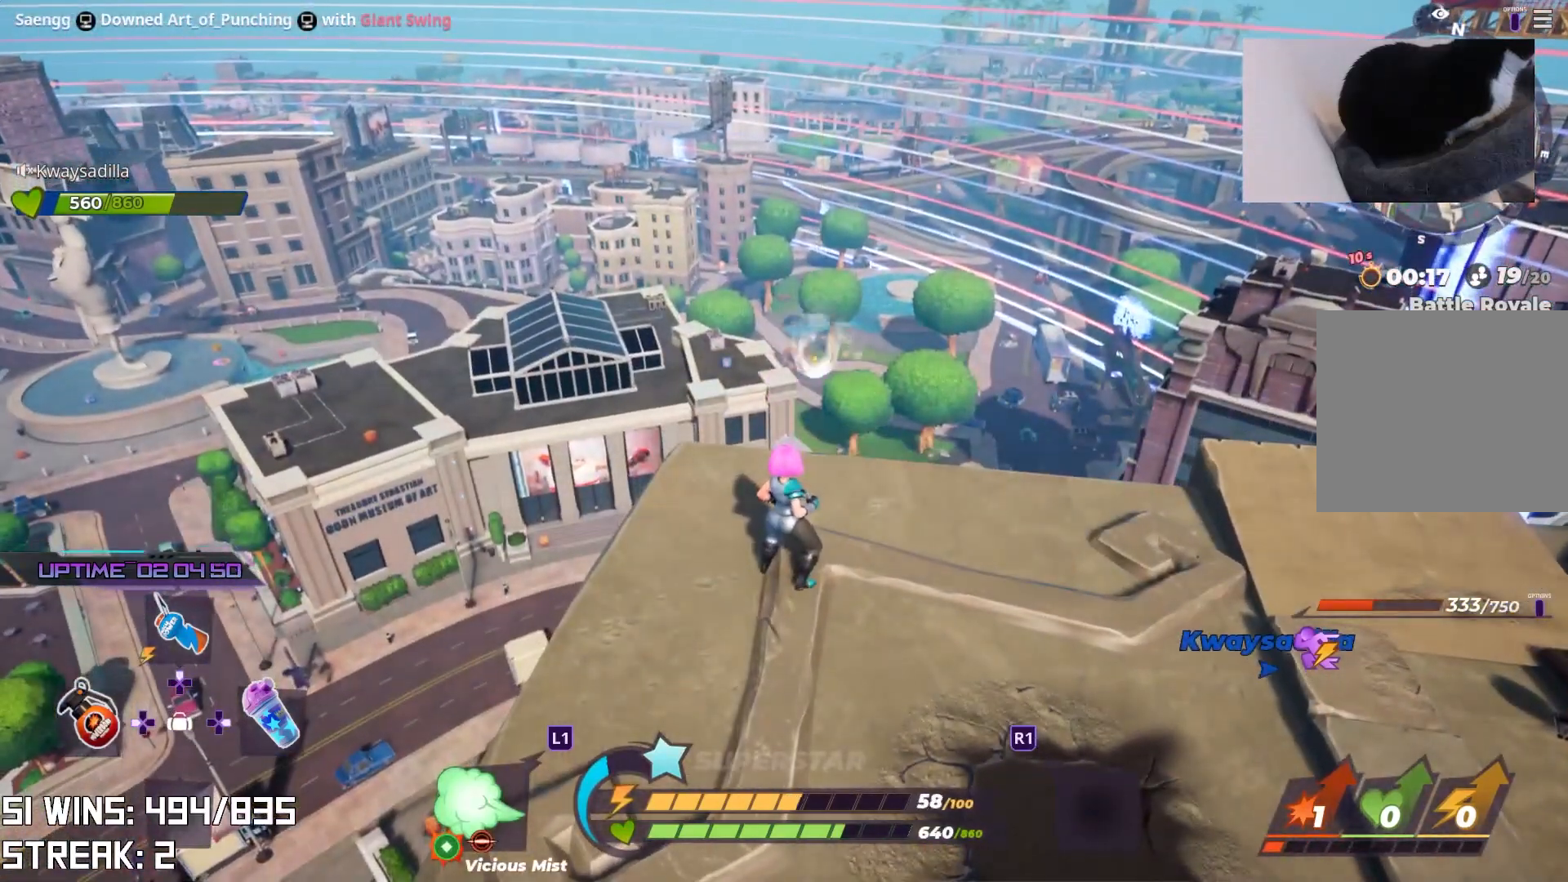
{"buttons": [], "left_stick": "center", "right_stick": "center", "events": []}
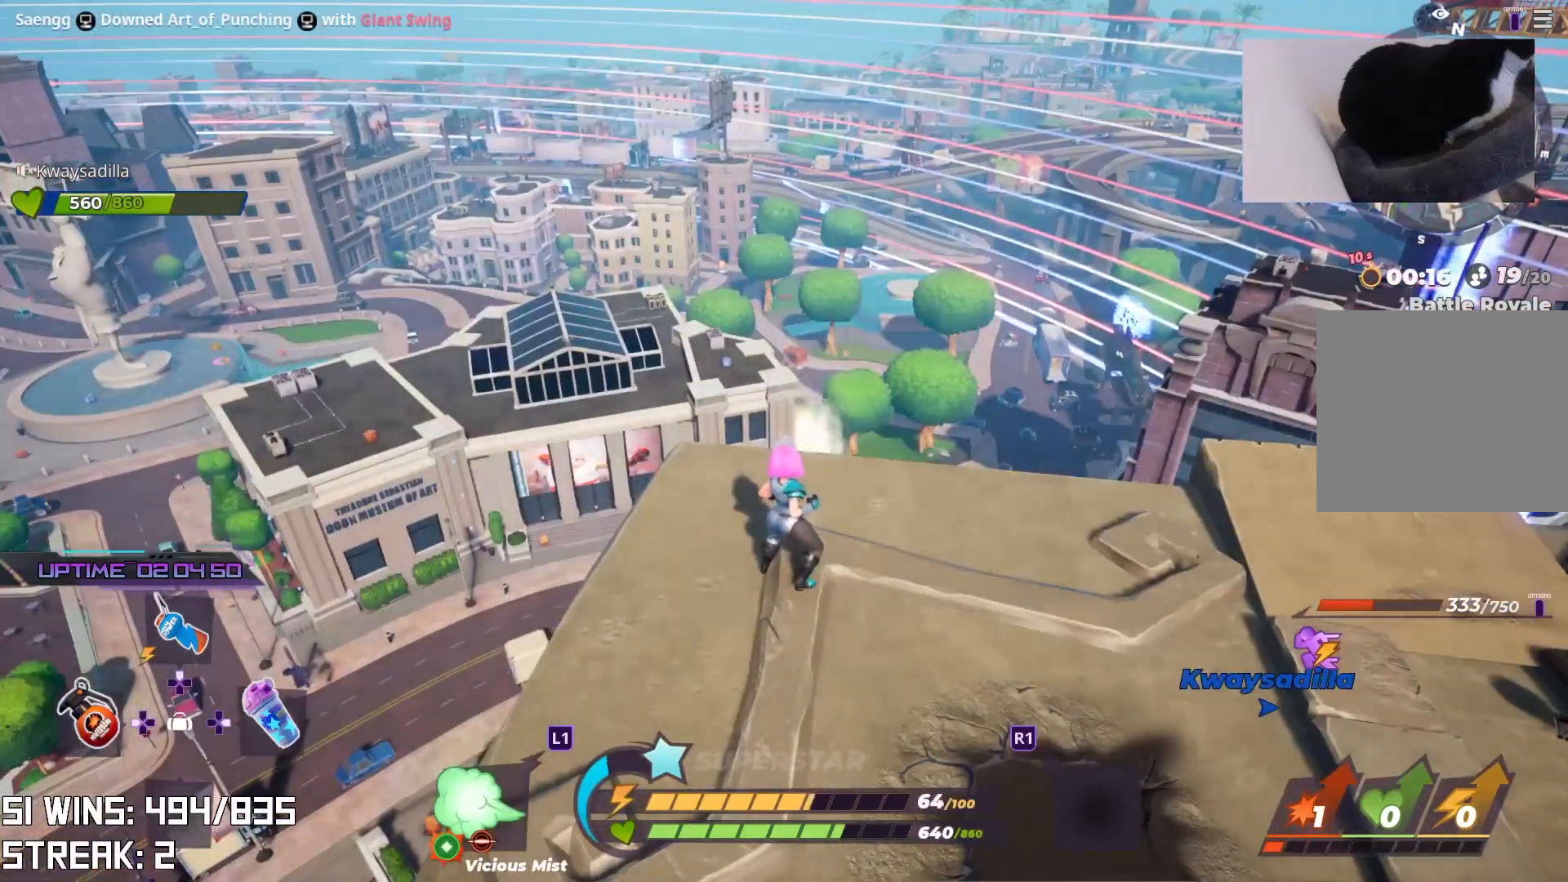
{"buttons": [], "left_stick": "center", "right_stick": "up", "events": [[450, "right_stick", "up"]]}
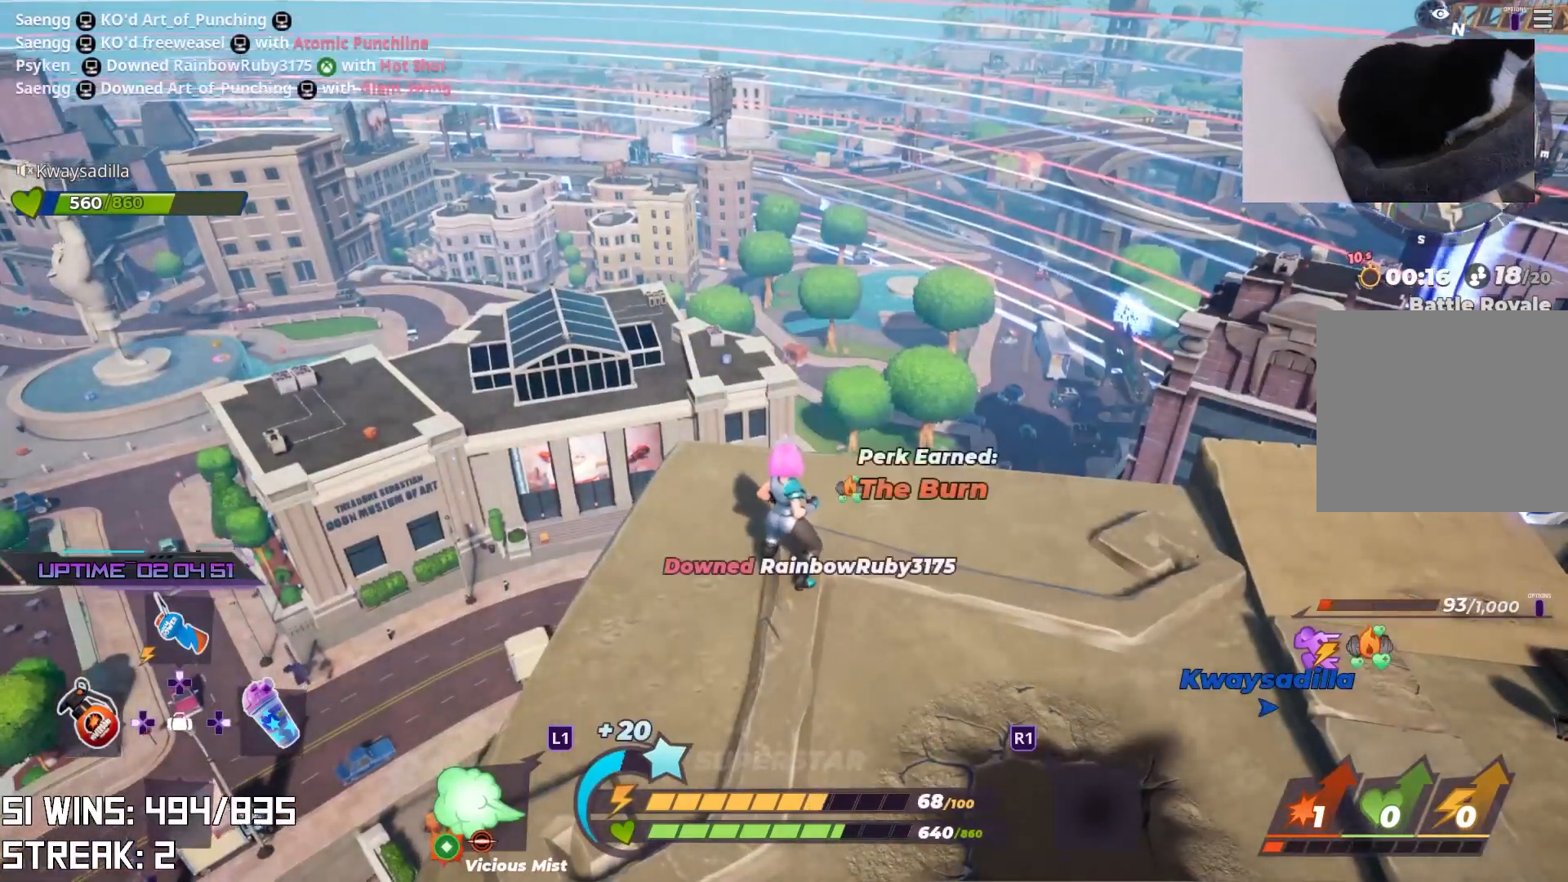
{"buttons": [], "left_stick": "center", "right_stick": "center", "events": [[33, "right_stick", "center"]]}
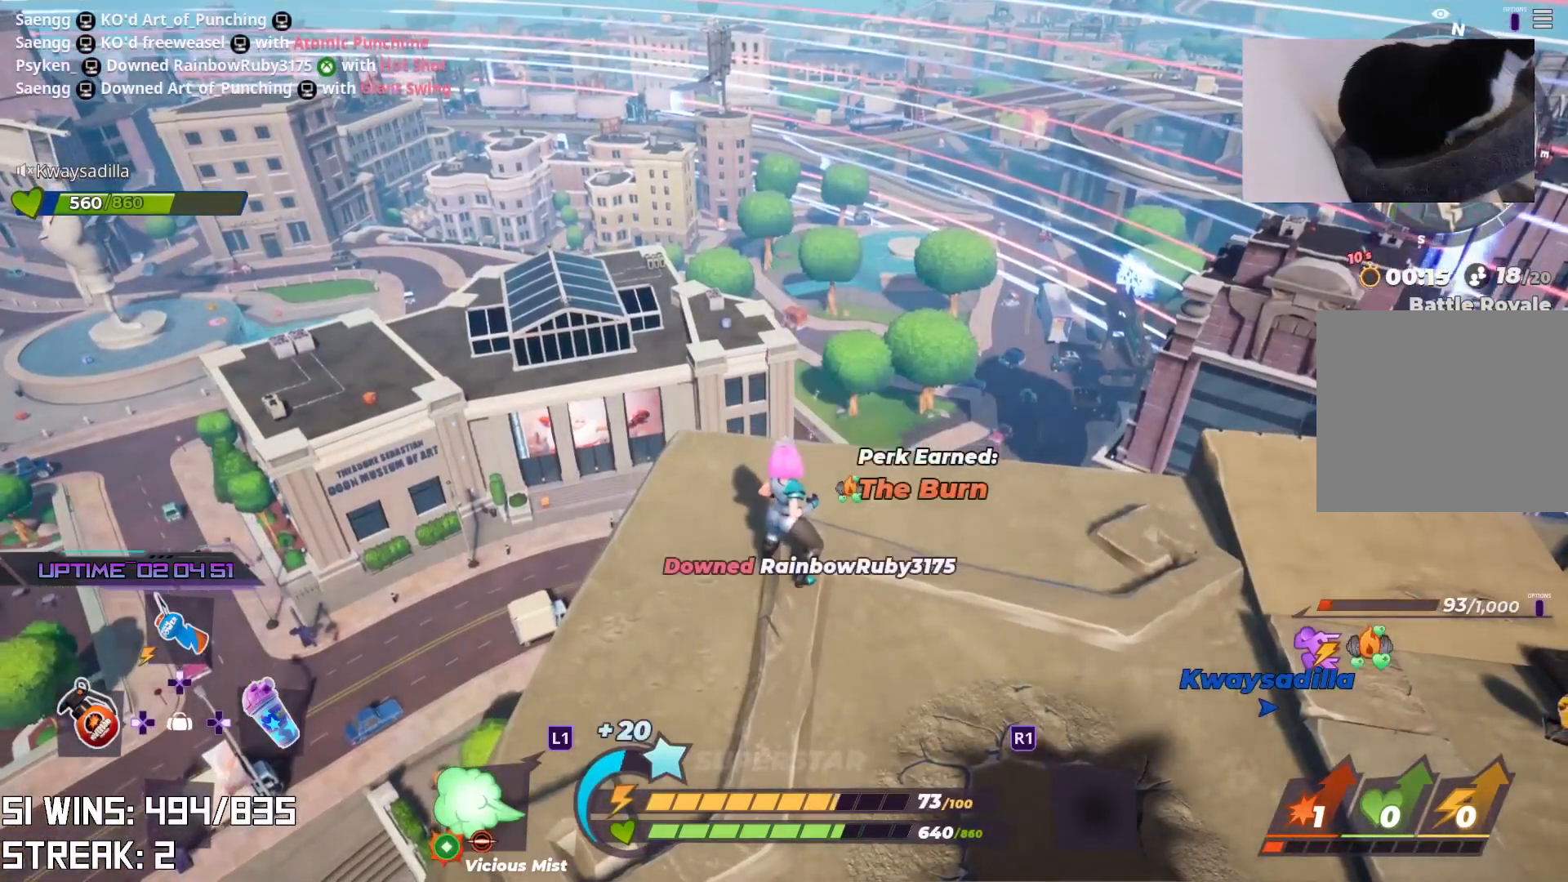
{"buttons": [], "left_stick": "center", "right_stick": "center", "events": []}
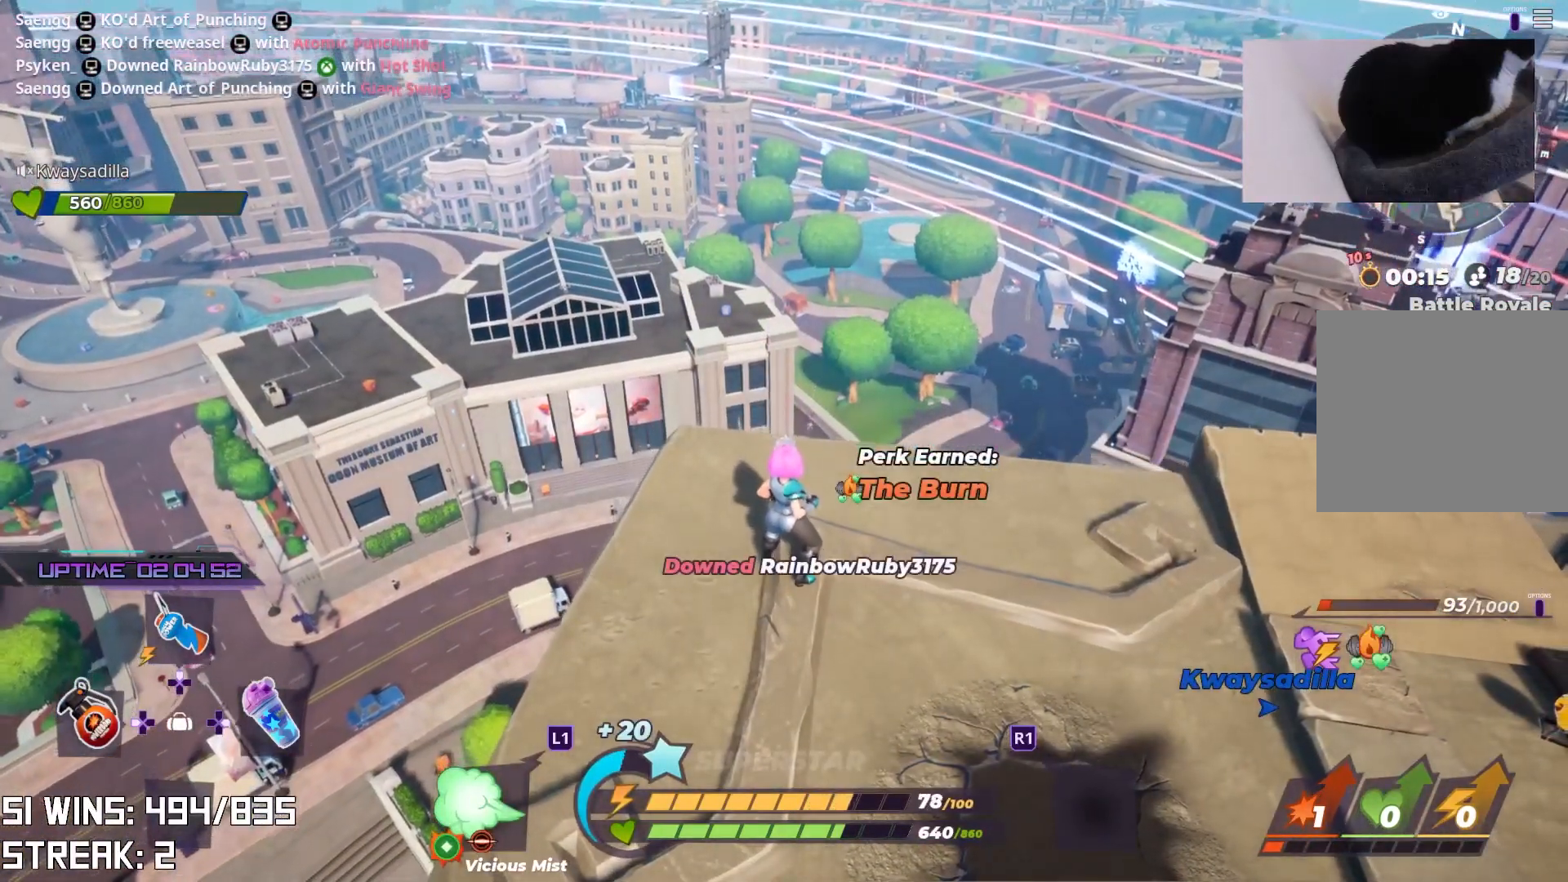
{"buttons": [], "left_stick": "center", "right_stick": "center", "events": [[267, "right_stick", "up"], [417, "right_stick", "center"]]}
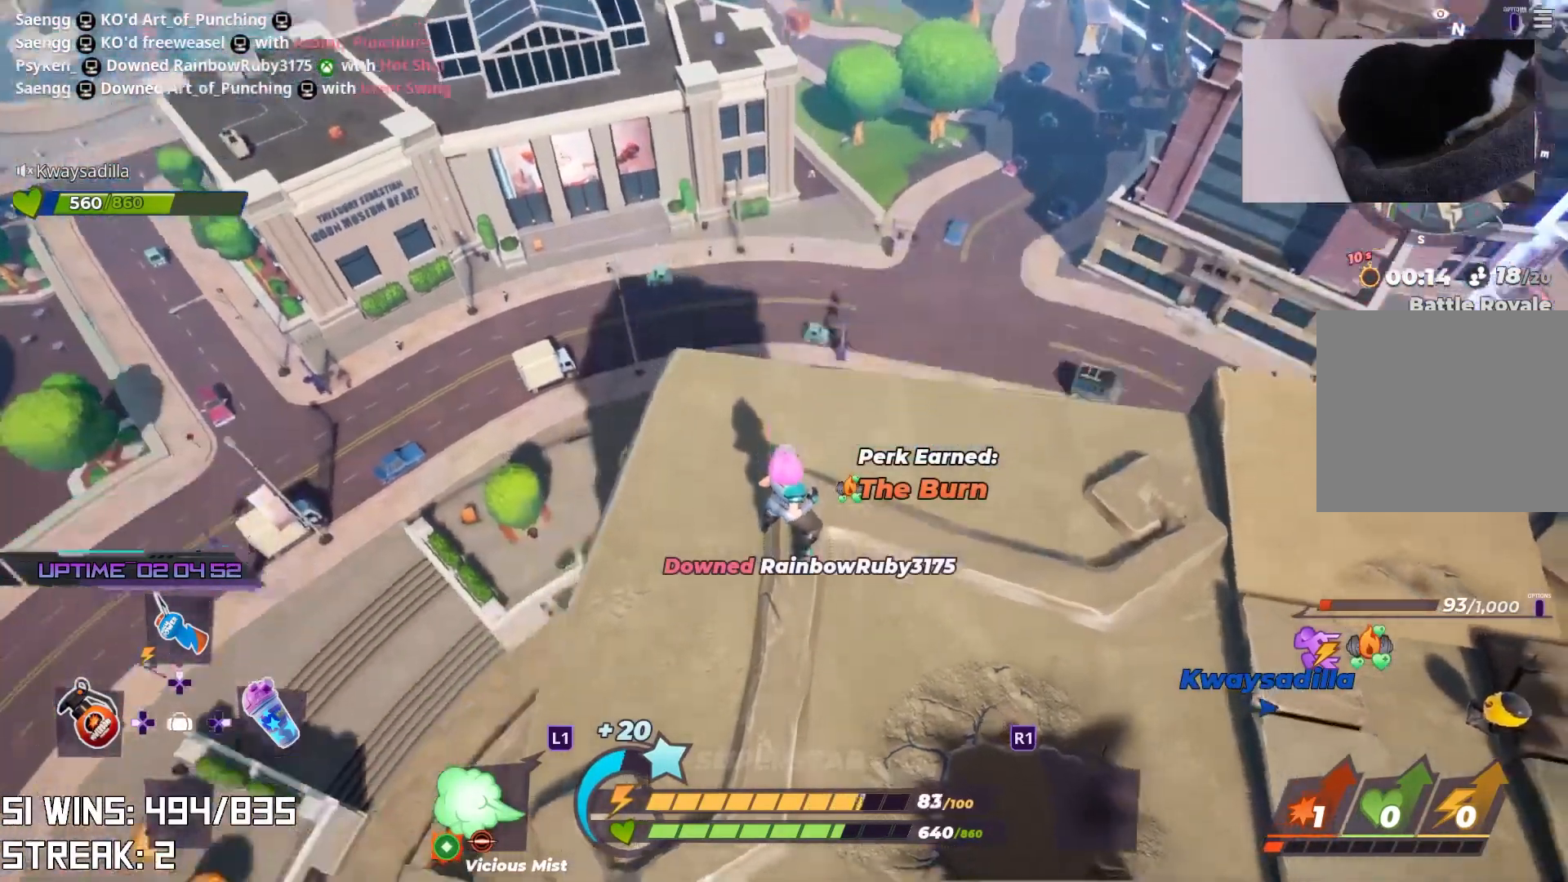
{"buttons": [], "left_stick": "center", "right_stick": "center", "events": [[300, "right_stick", "down-right"], [383, "right_stick", "center"]]}
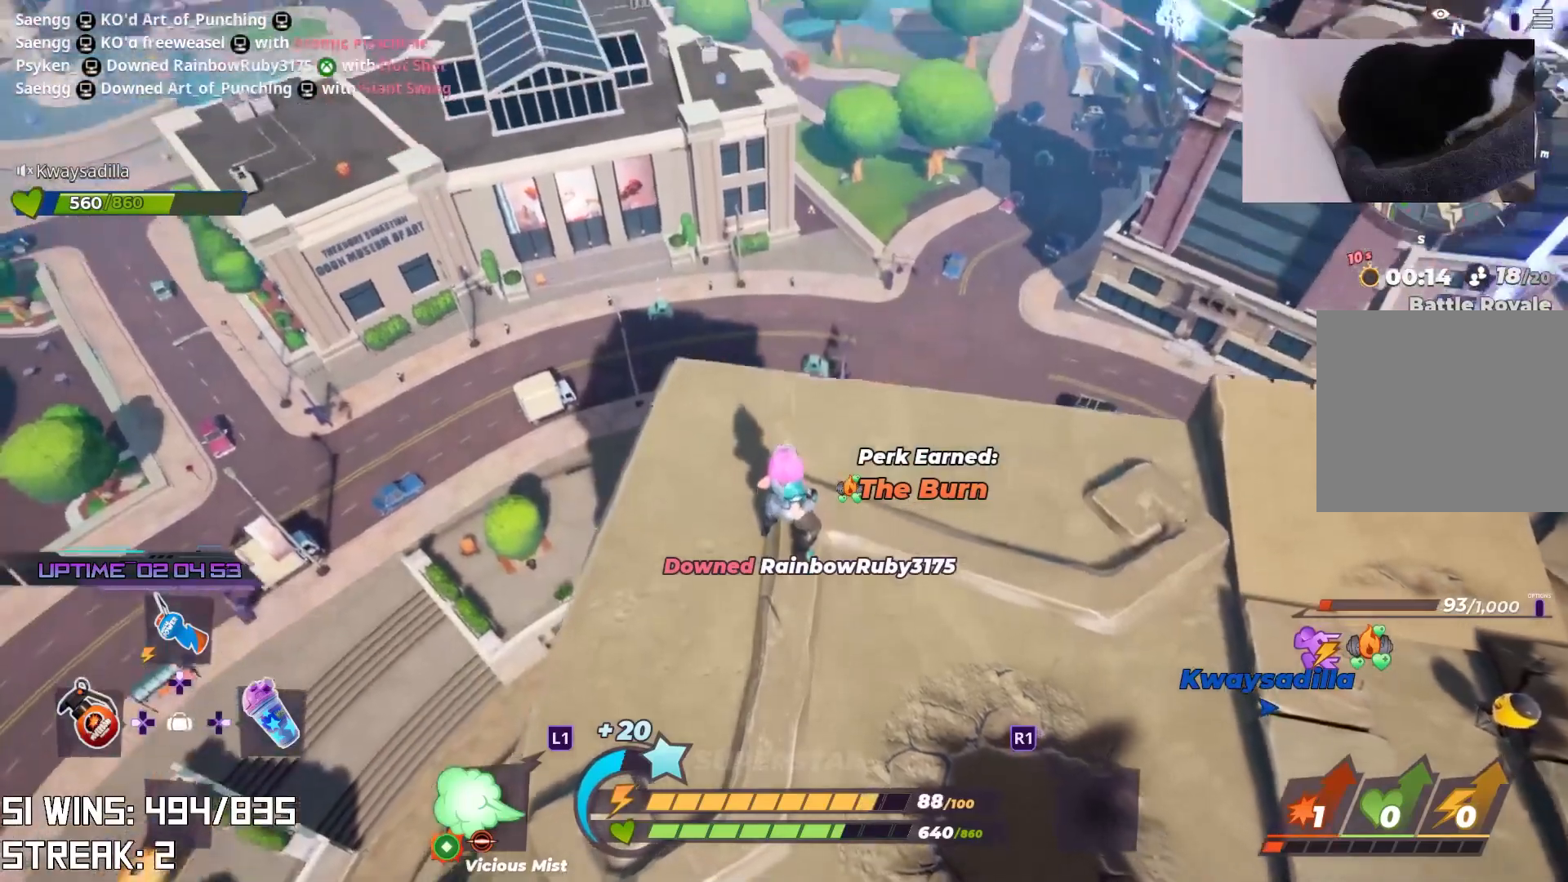
{"buttons": [], "left_stick": "center", "right_stick": "center", "events": []}
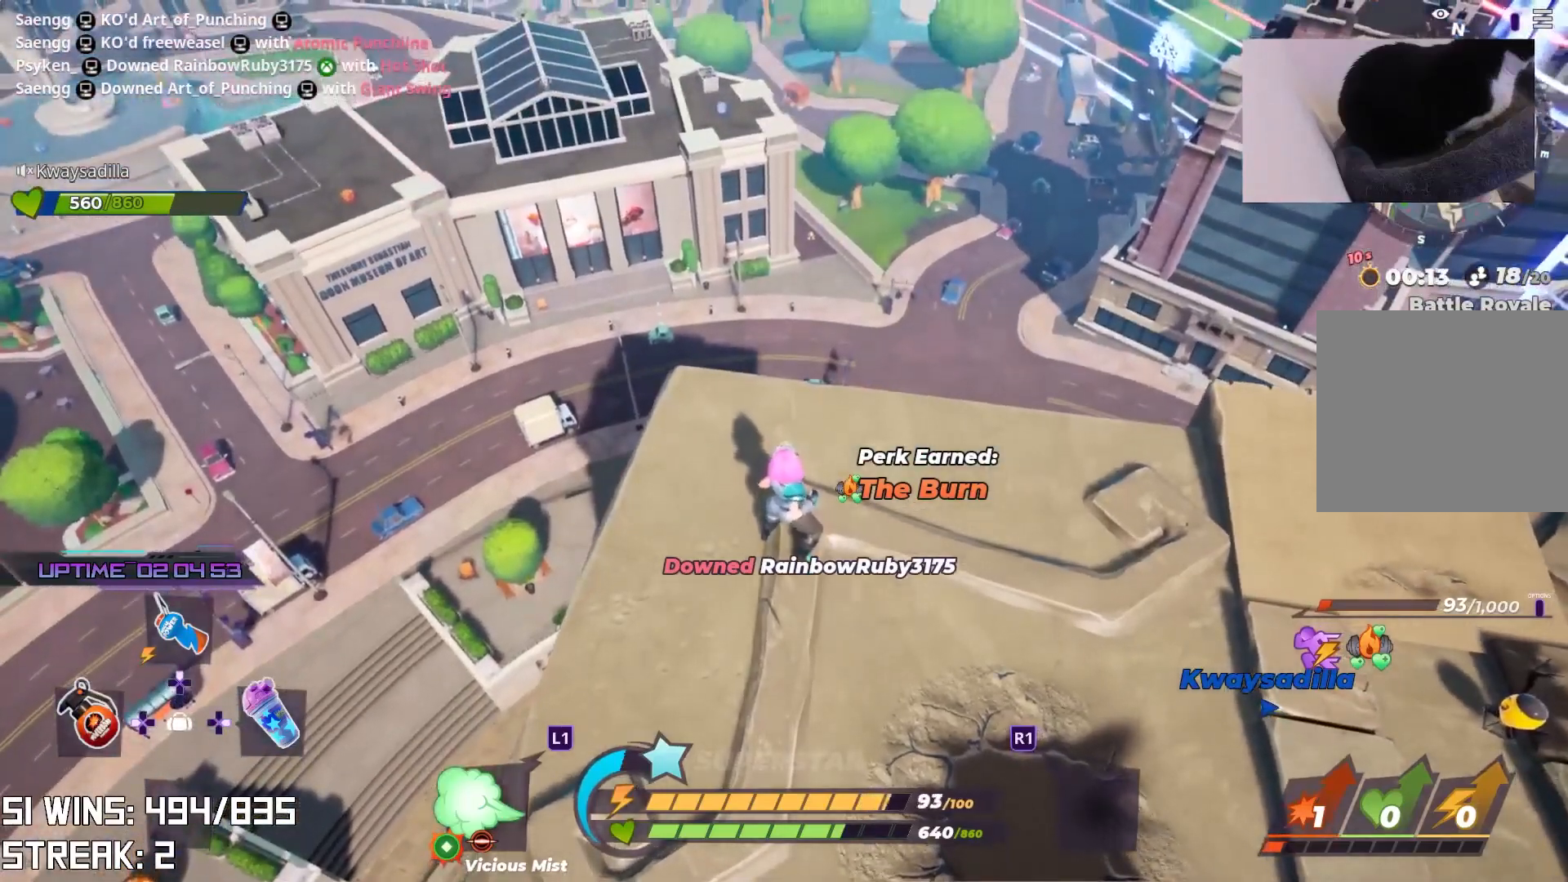
{"buttons": [], "left_stick": "center", "right_stick": "center", "events": []}
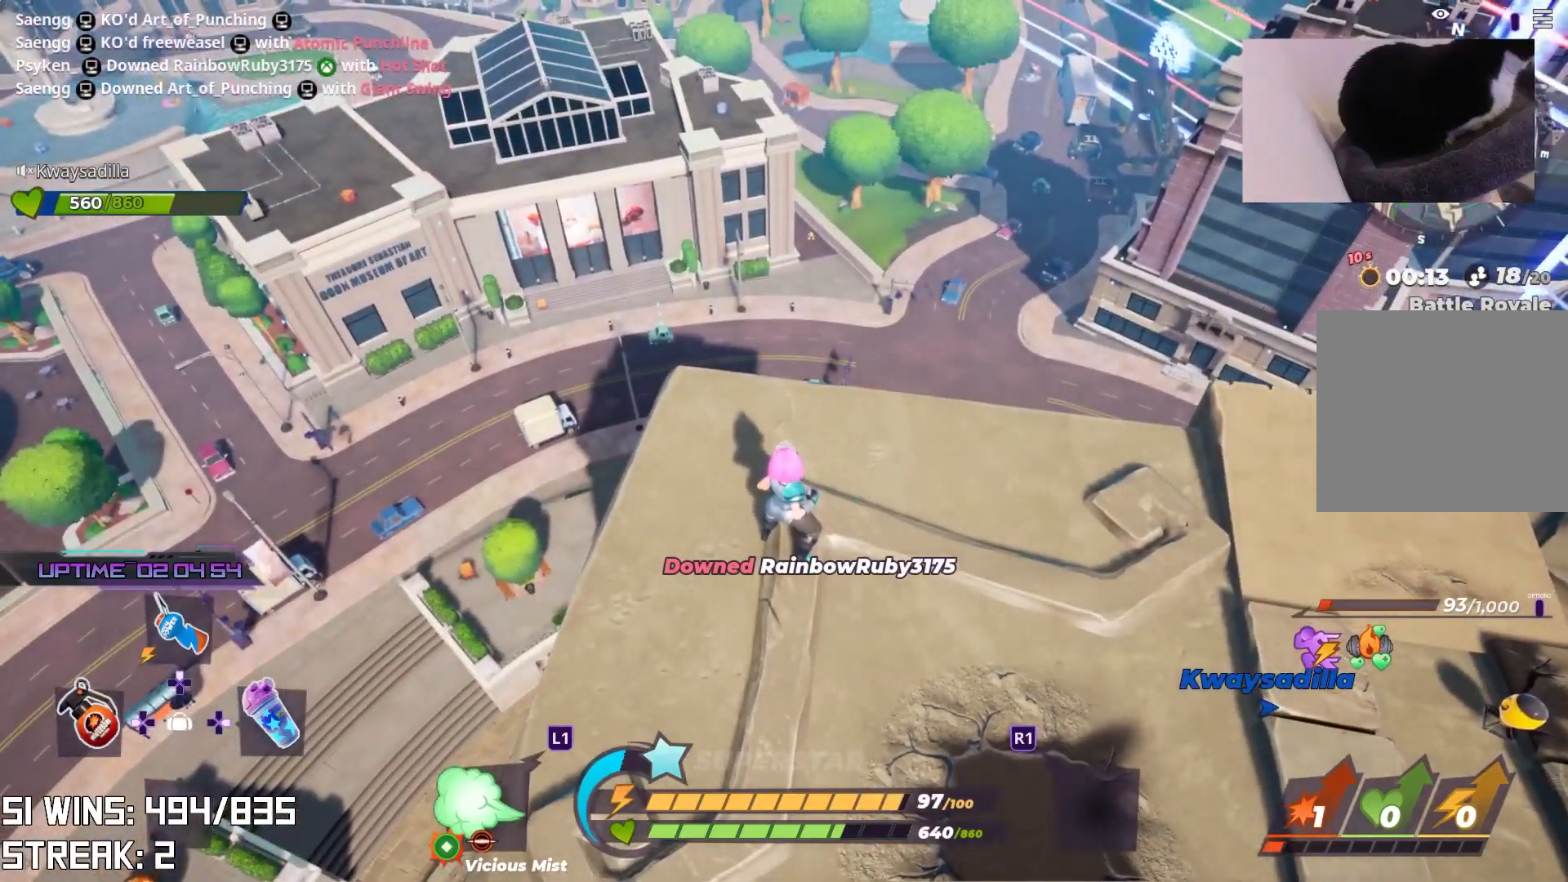
{"buttons": [], "left_stick": "center", "right_stick": "center", "events": []}
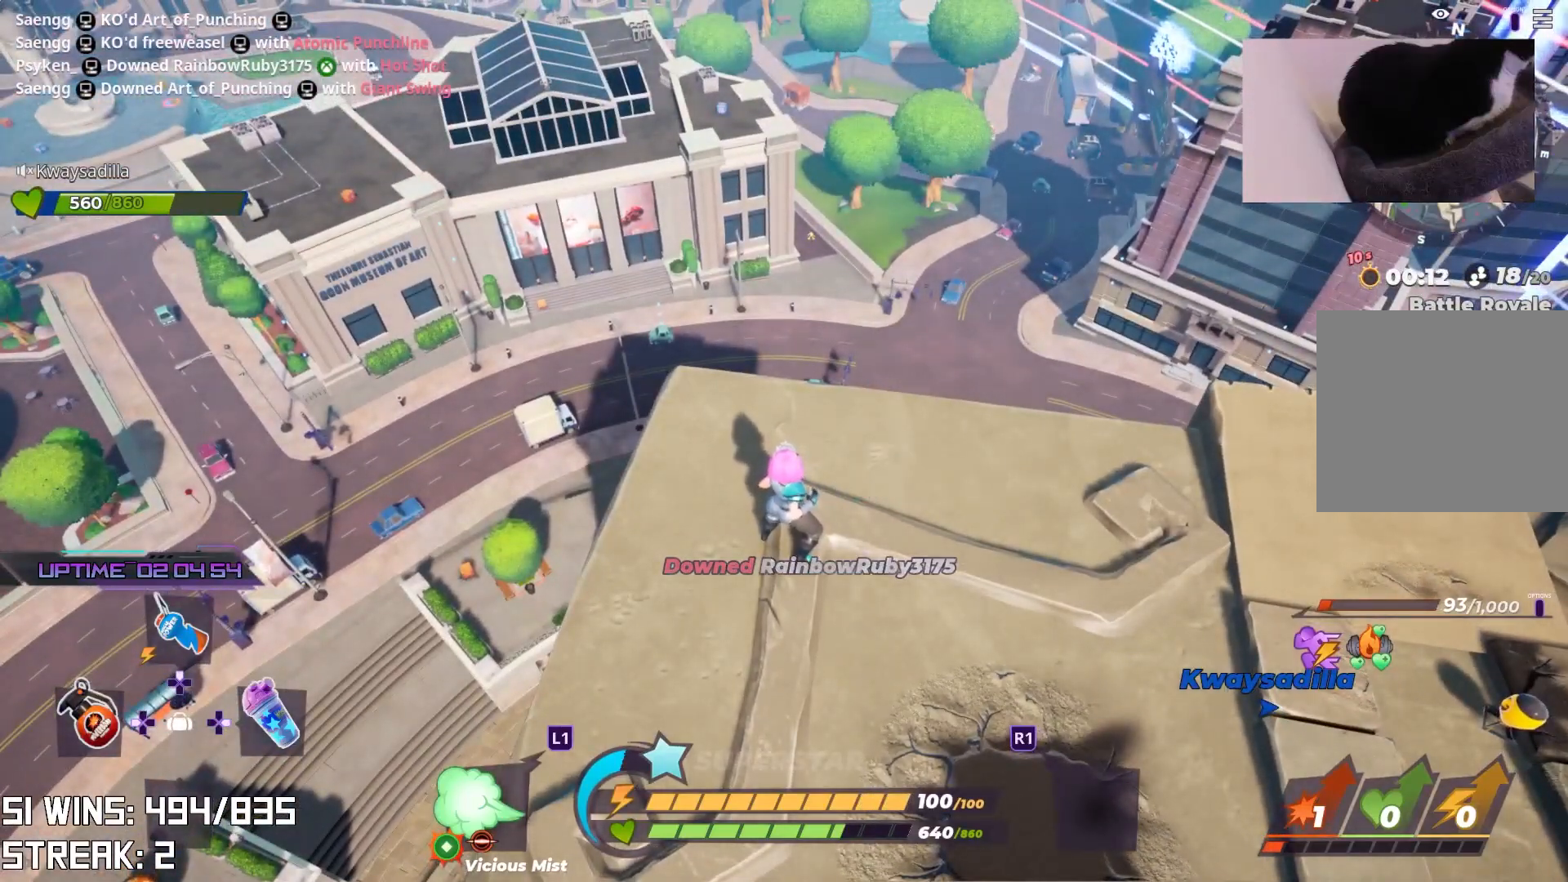
{"buttons": [], "left_stick": "up-right", "right_stick": "center", "events": [[33, "right_stick", "right"], [333, "left_stick", "up-right"], [350, "right_stick", "center"]]}
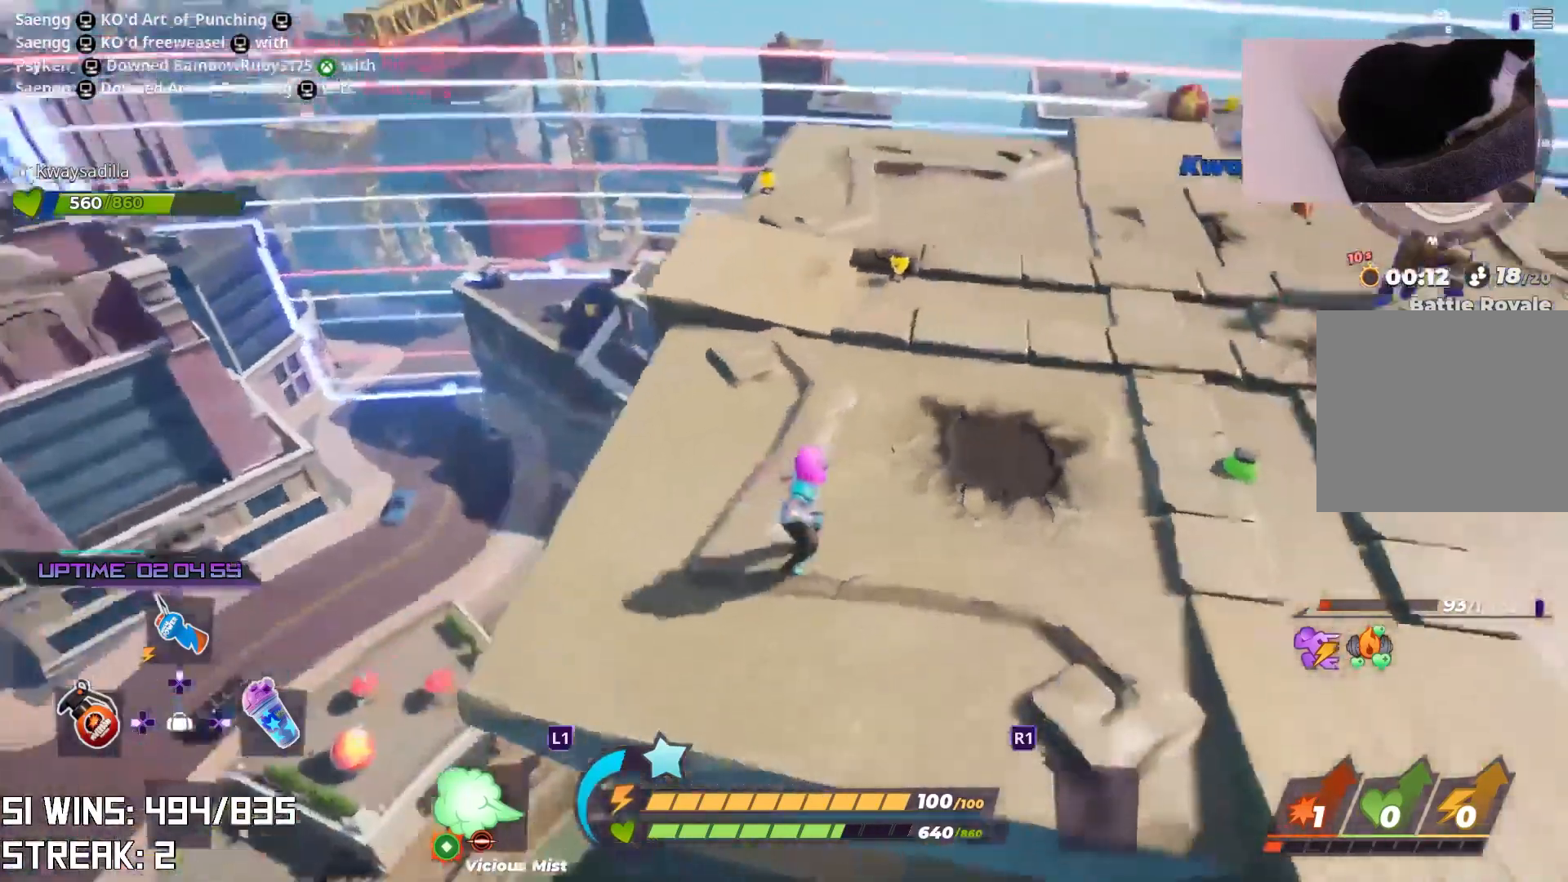
{"buttons": [], "left_stick": "up", "right_stick": "center", "events": [[217, "right_stick", "right"], [433, "right_stick", "center"], [483, "left_stick", "up"]]}
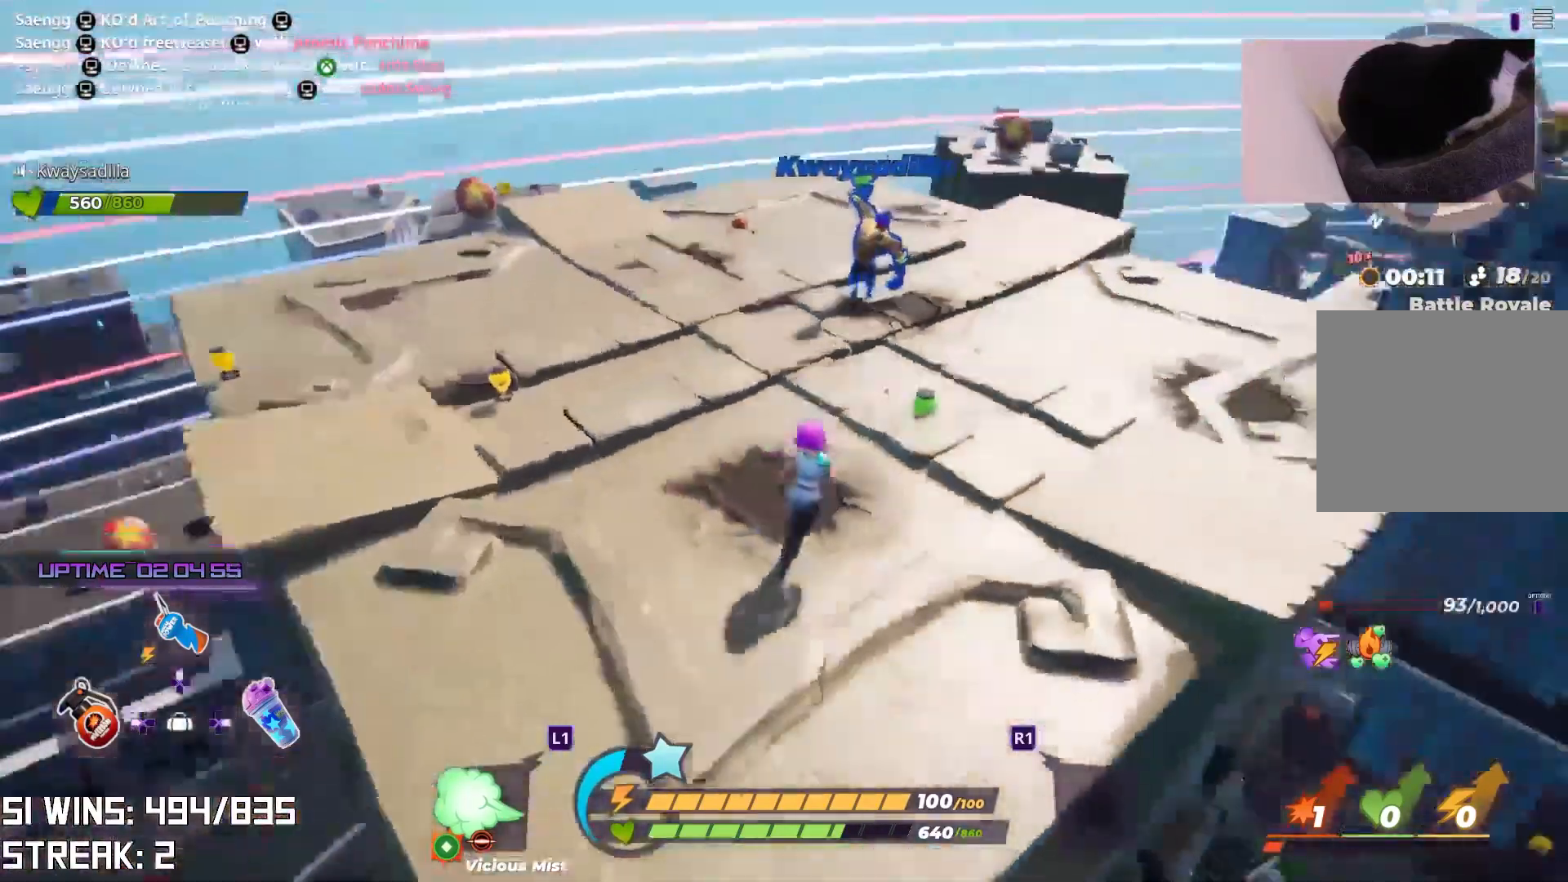
{"buttons": [], "left_stick": "up-right", "right_stick": "center", "events": [[317, "left_stick", "up-left"], [500, "left_stick", "up-right"]]}
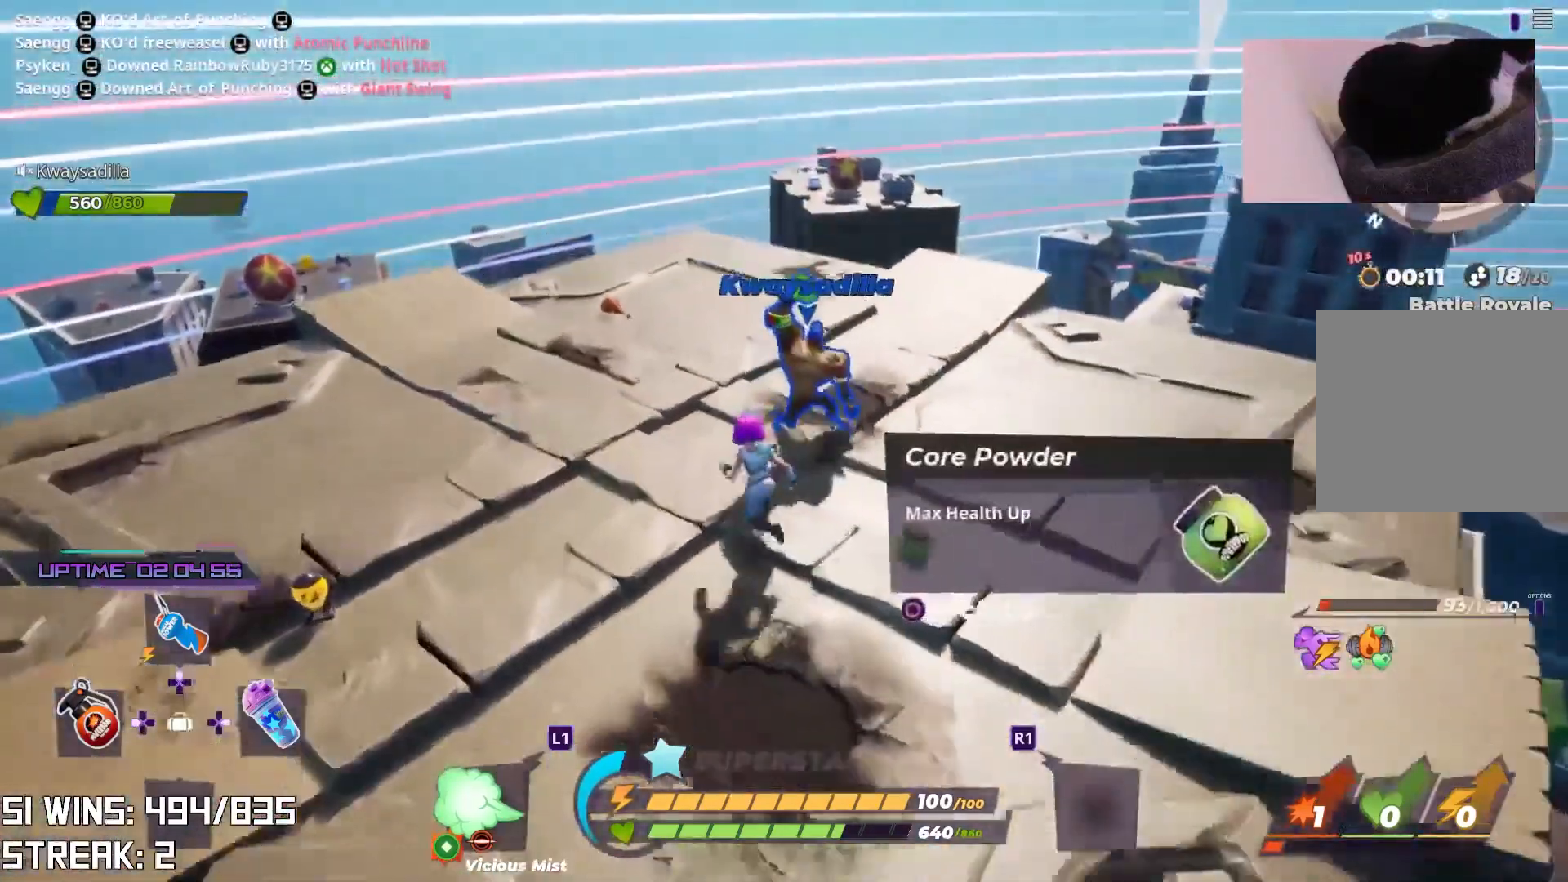
{"buttons": [], "left_stick": "down-right", "right_stick": "center", "events": [[33, "left_stick", "right"], [150, "left_stick", "down-right"]]}
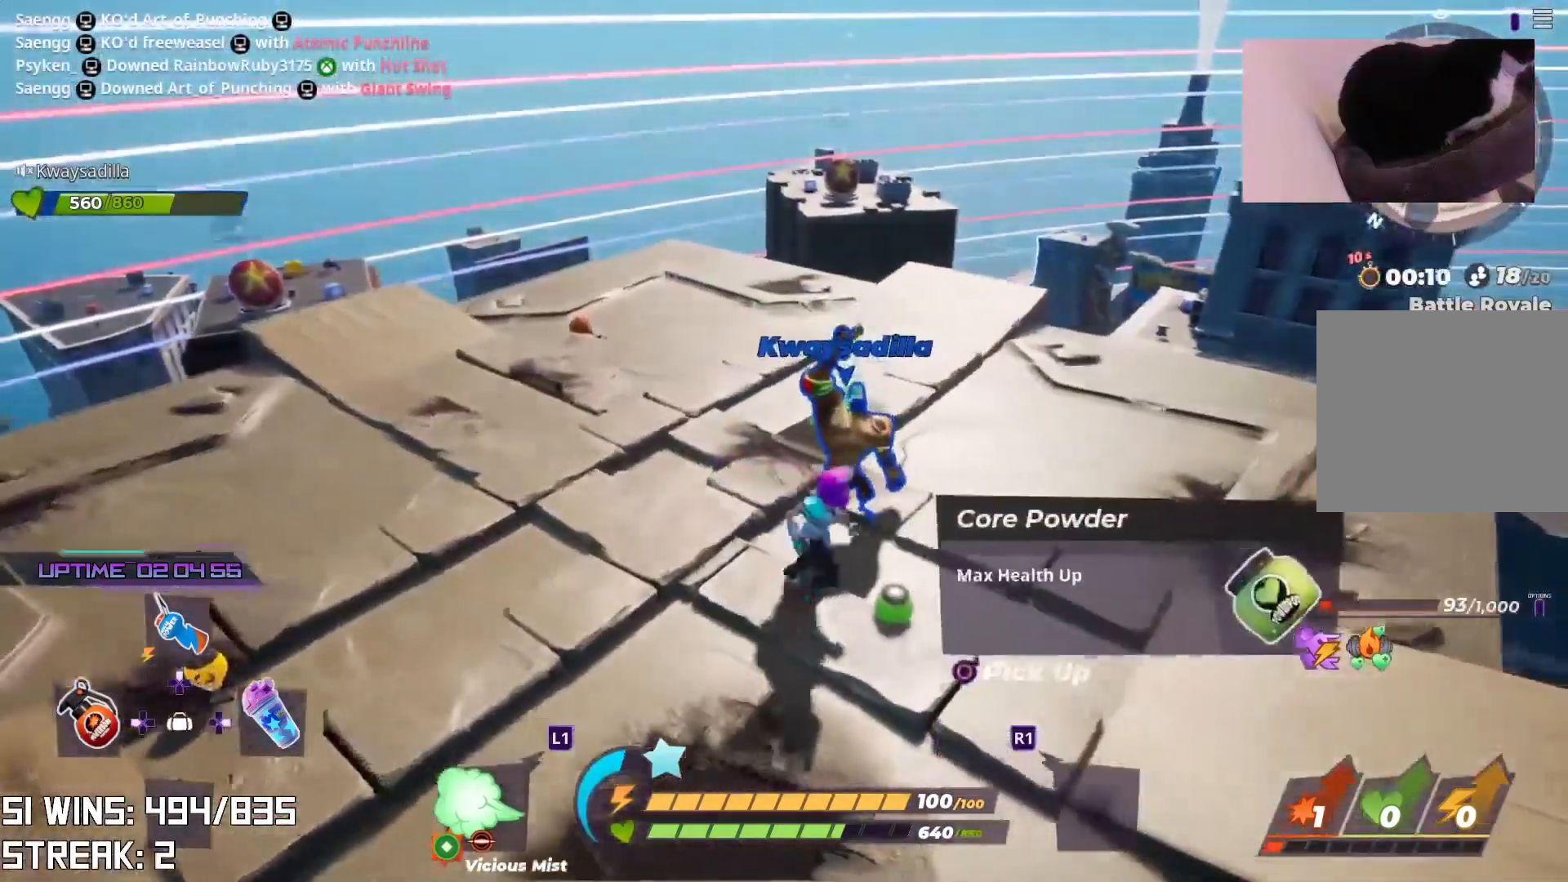
{"buttons": [], "left_stick": "left", "right_stick": "left", "events": [[100, "left_stick", "down-left"], [117, "CIRCLE", "down"], [217, "CIRCLE", "up"], [267, "left_stick", "left"], [400, "right_stick", "left"]]}
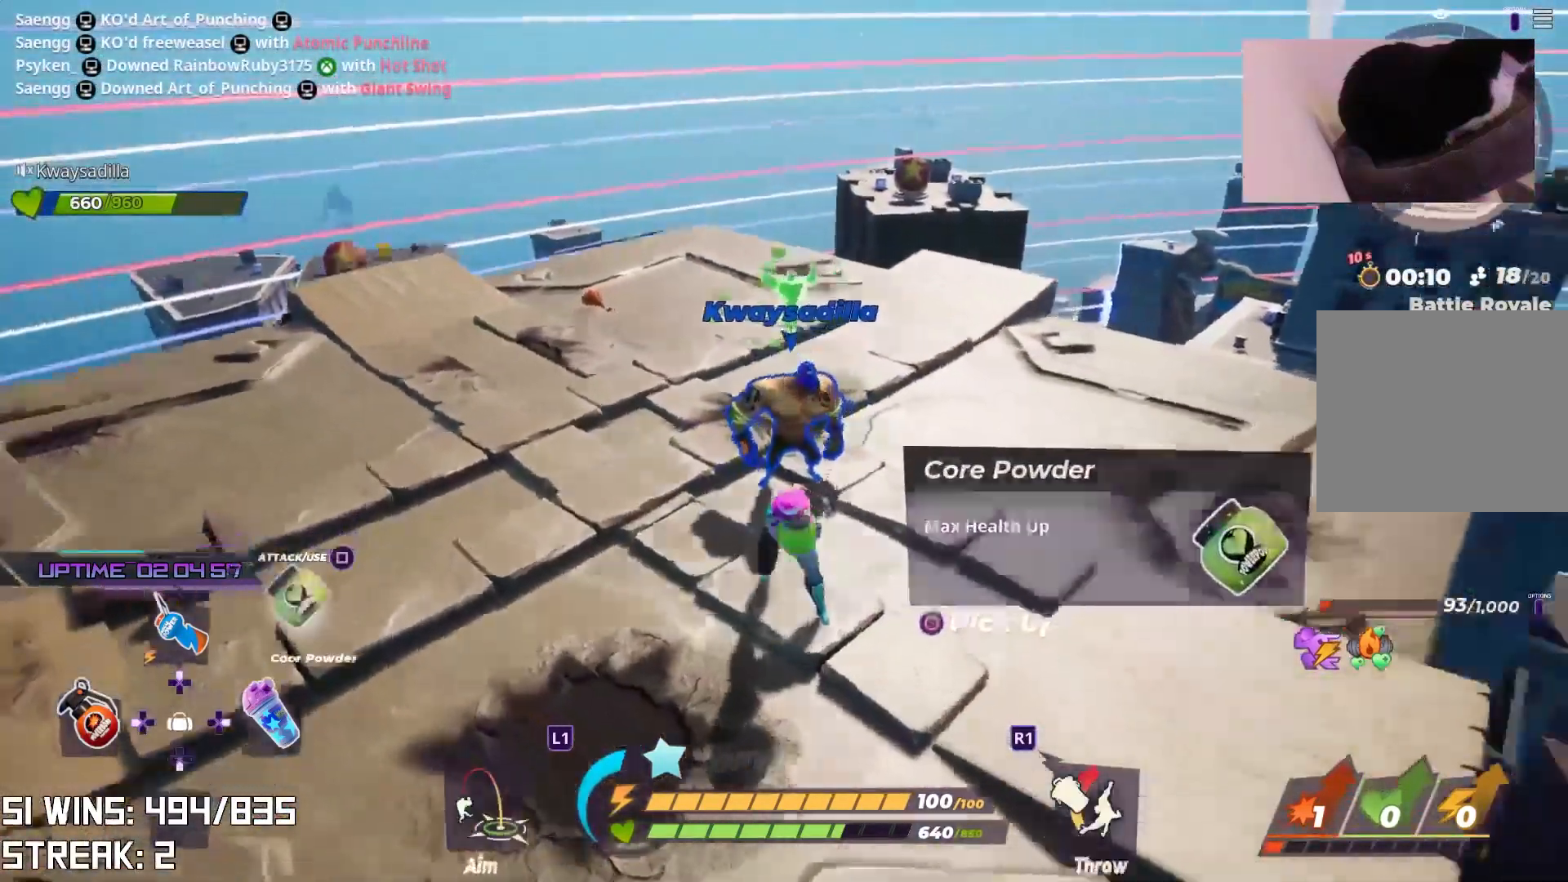
{"buttons": ["L2"], "left_stick": "up-right", "right_stick": "center", "events": [[133, "right_stick", "center"], [183, "L2", "down"], [183, "left_stick", "up-right"]]}
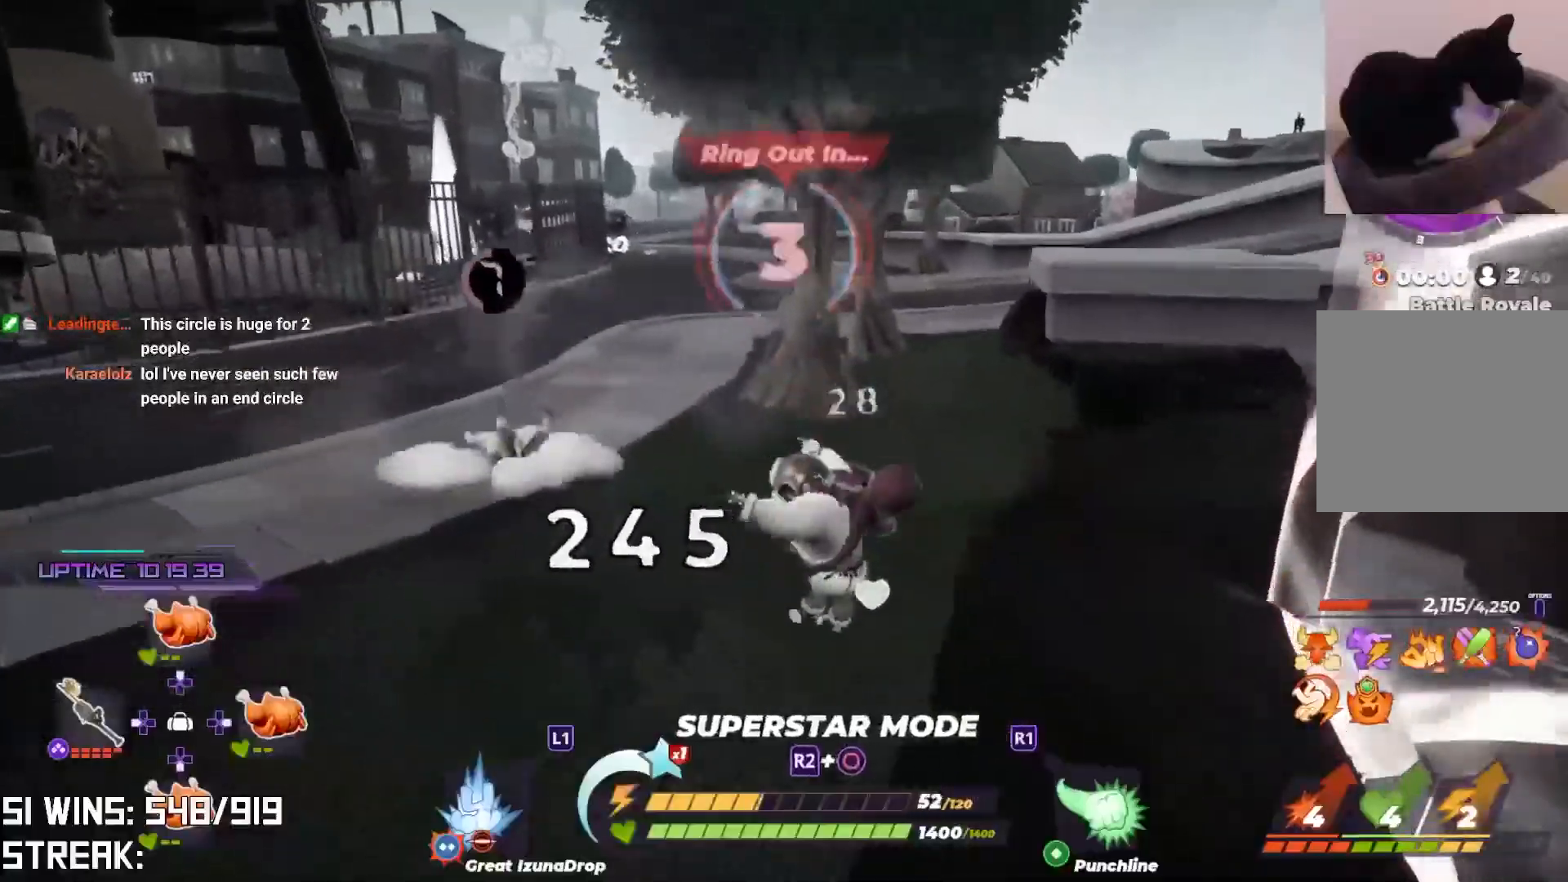
{"buttons": ["L2"], "left_stick": "up-right", "right_stick": "center", "events": []}
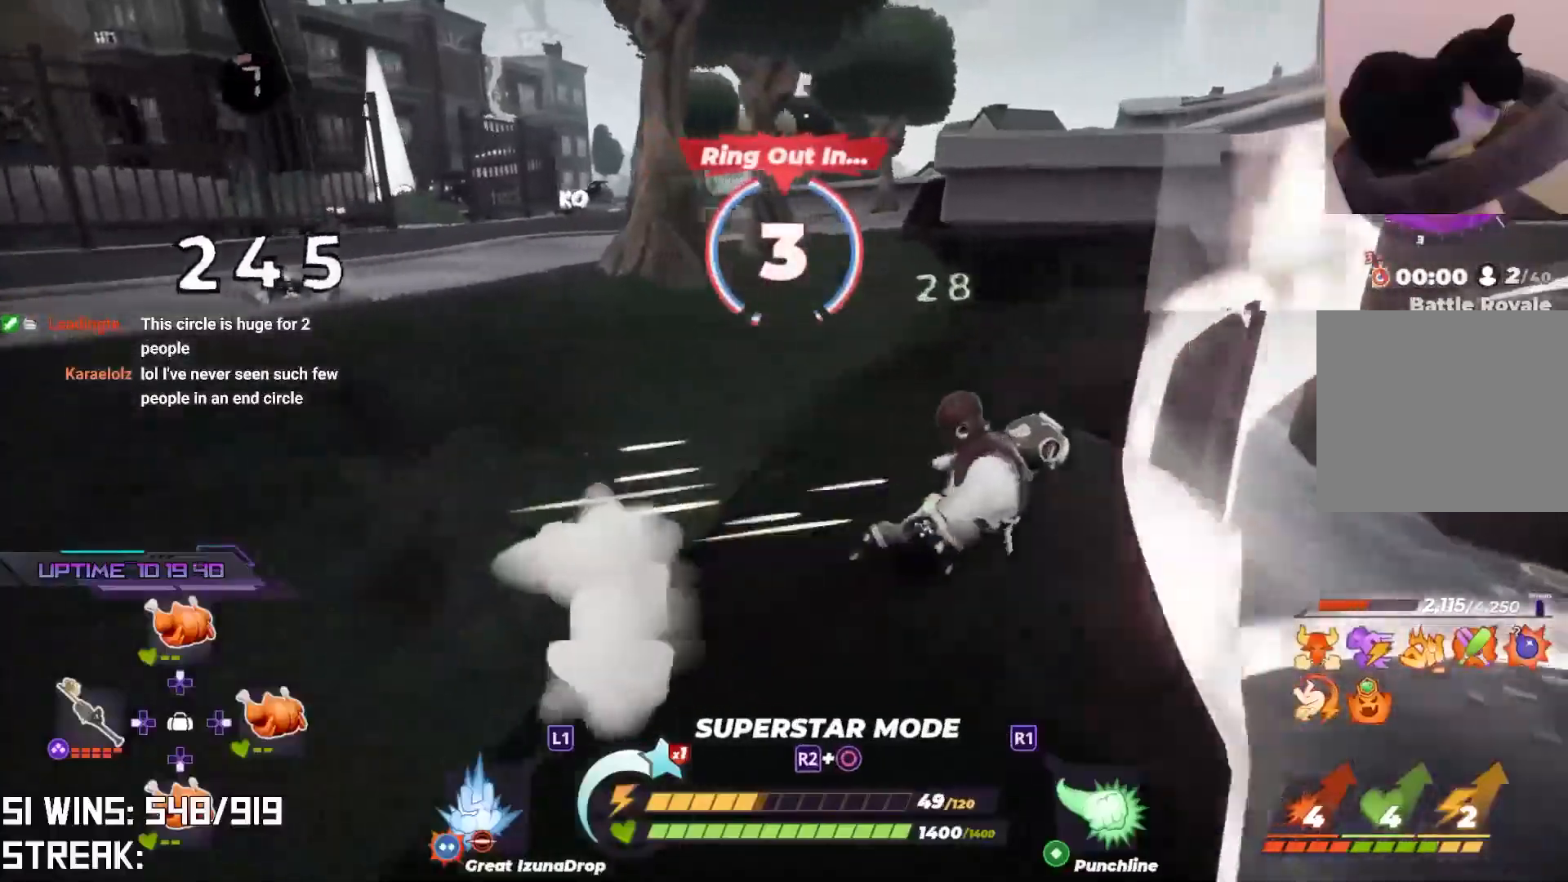
{"buttons": [], "left_stick": "down-right", "right_stick": "center", "events": [[133, "L2", "up"], [167, "left_stick", "right"], [400, "left_stick", "down-right"]]}
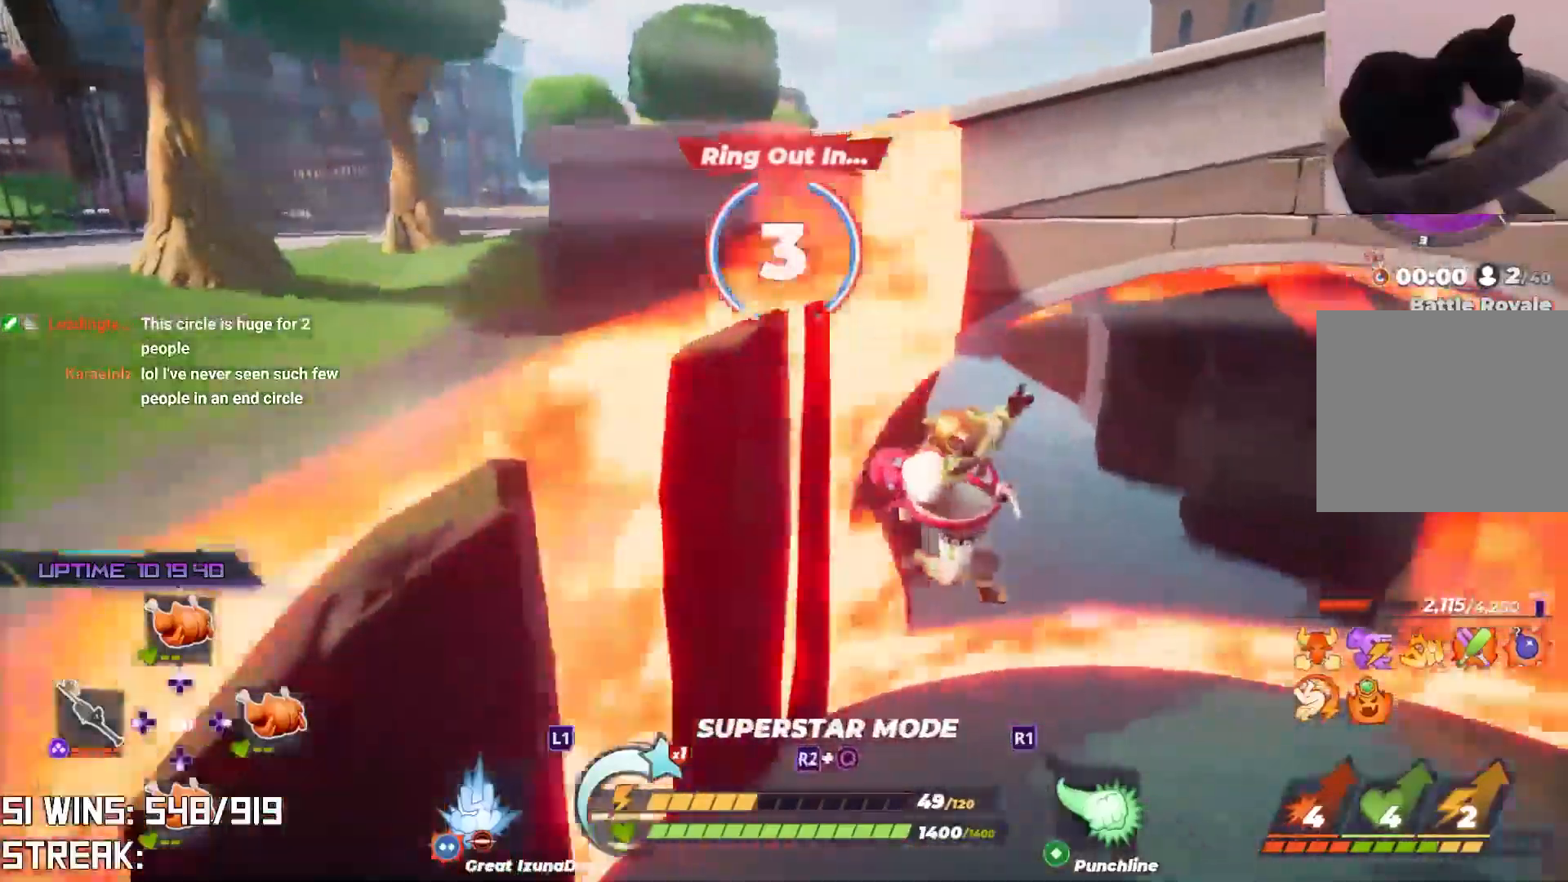
{"buttons": [], "left_stick": "up-right", "right_stick": "left", "events": [[133, "left_stick", "center"], [267, "right_stick", "left"], [483, "left_stick", "up-right"]]}
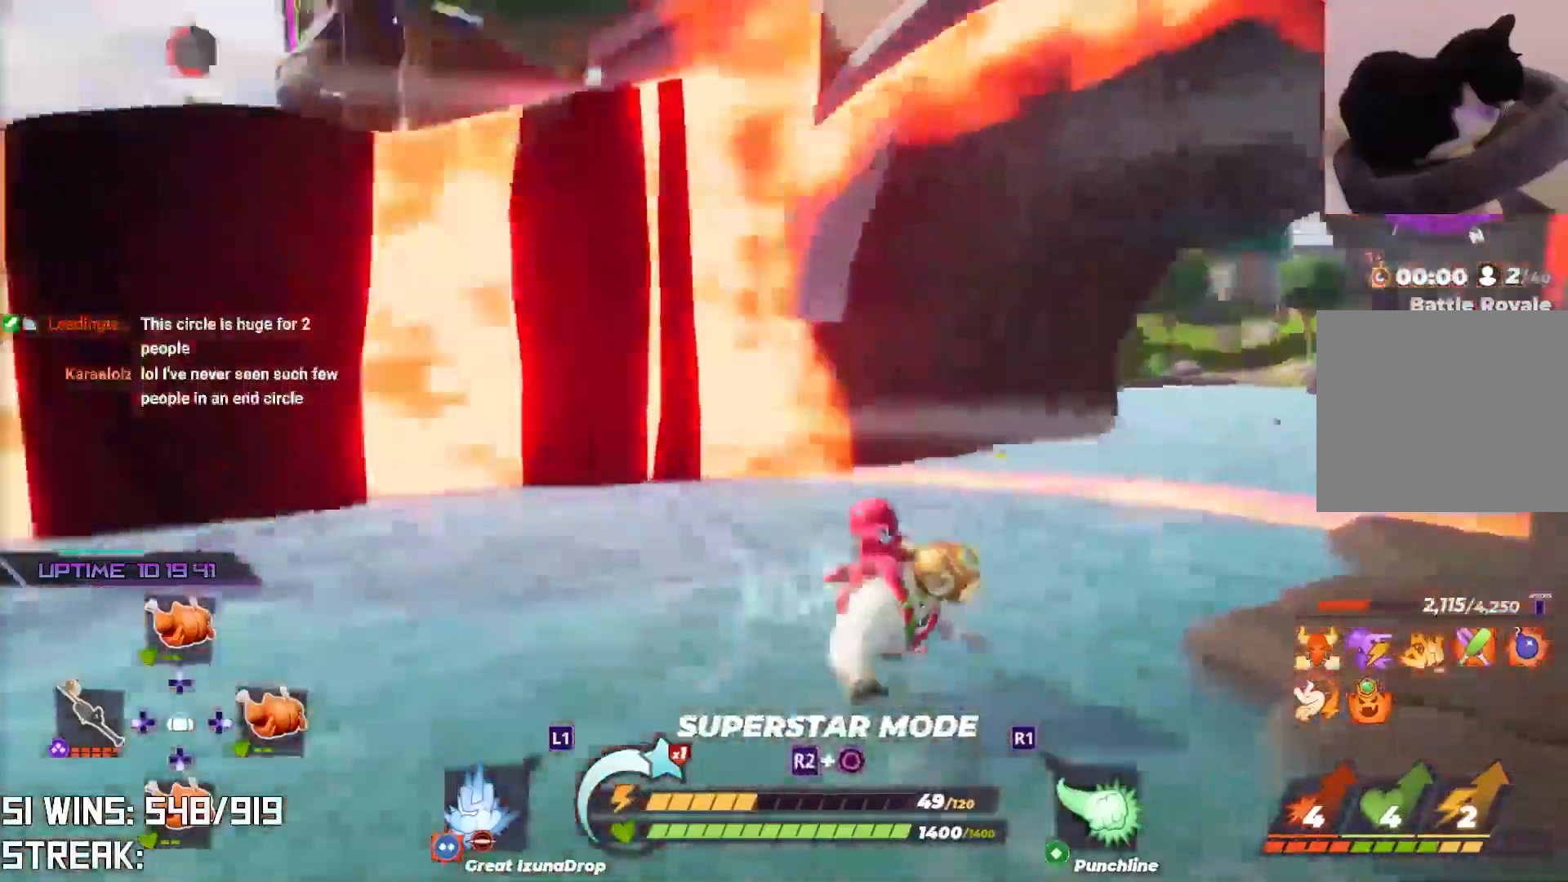
{"buttons": [], "left_stick": "up-right", "right_stick": "center", "events": [[33, "right_stick", "center"], [283, "right_stick", "left"], [367, "right_stick", "center"]]}
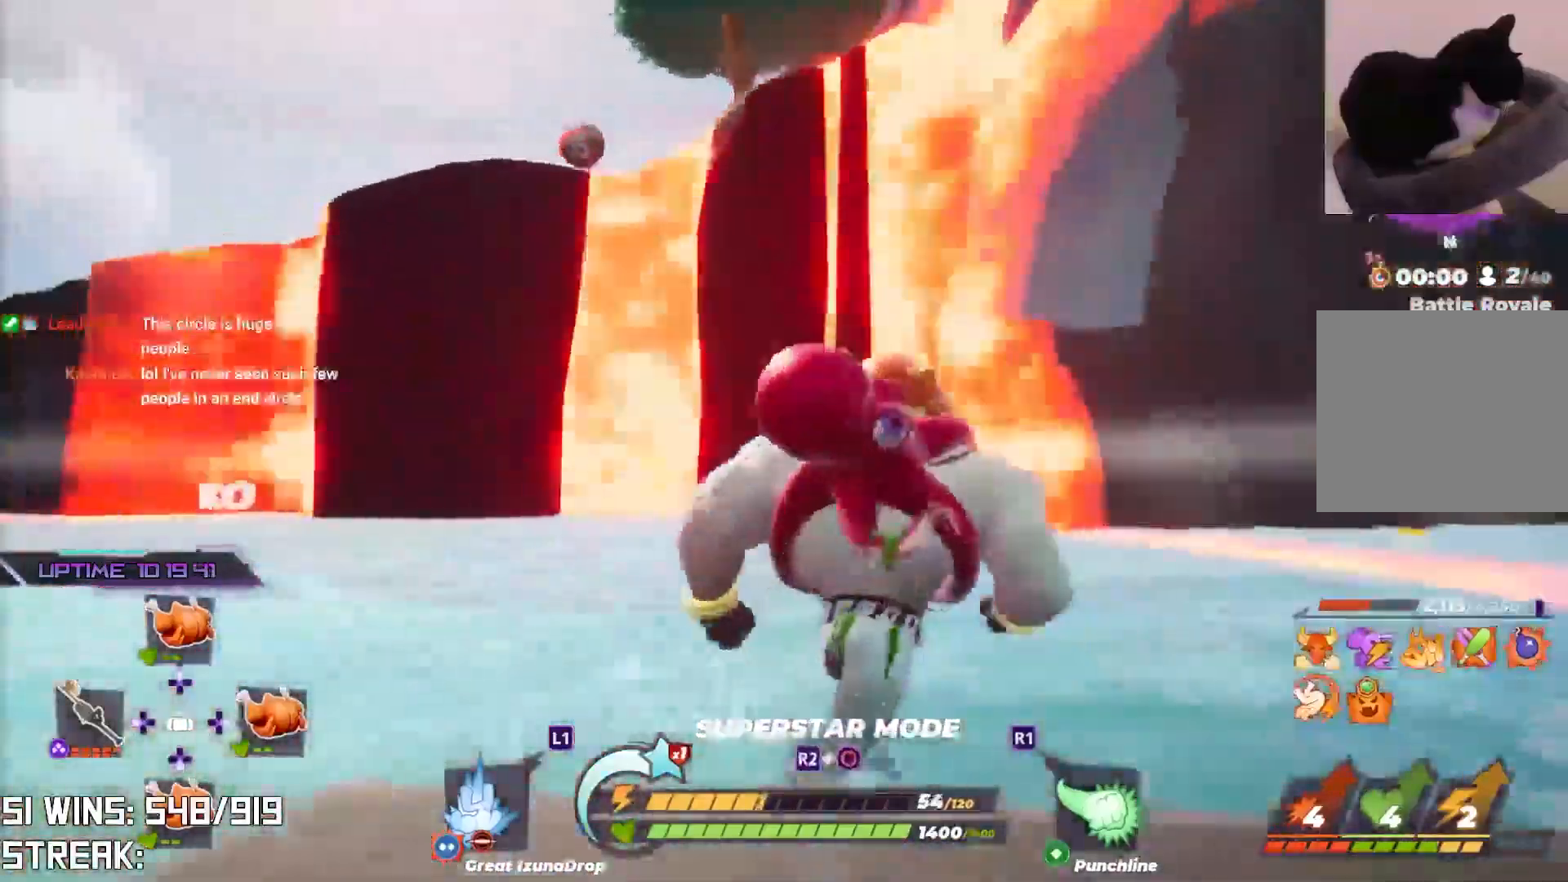
{"buttons": [], "left_stick": "center", "right_stick": "center", "events": [[267, "right_stick", "left"], [433, "right_stick", "center"], [483, "left_stick", "center"]]}
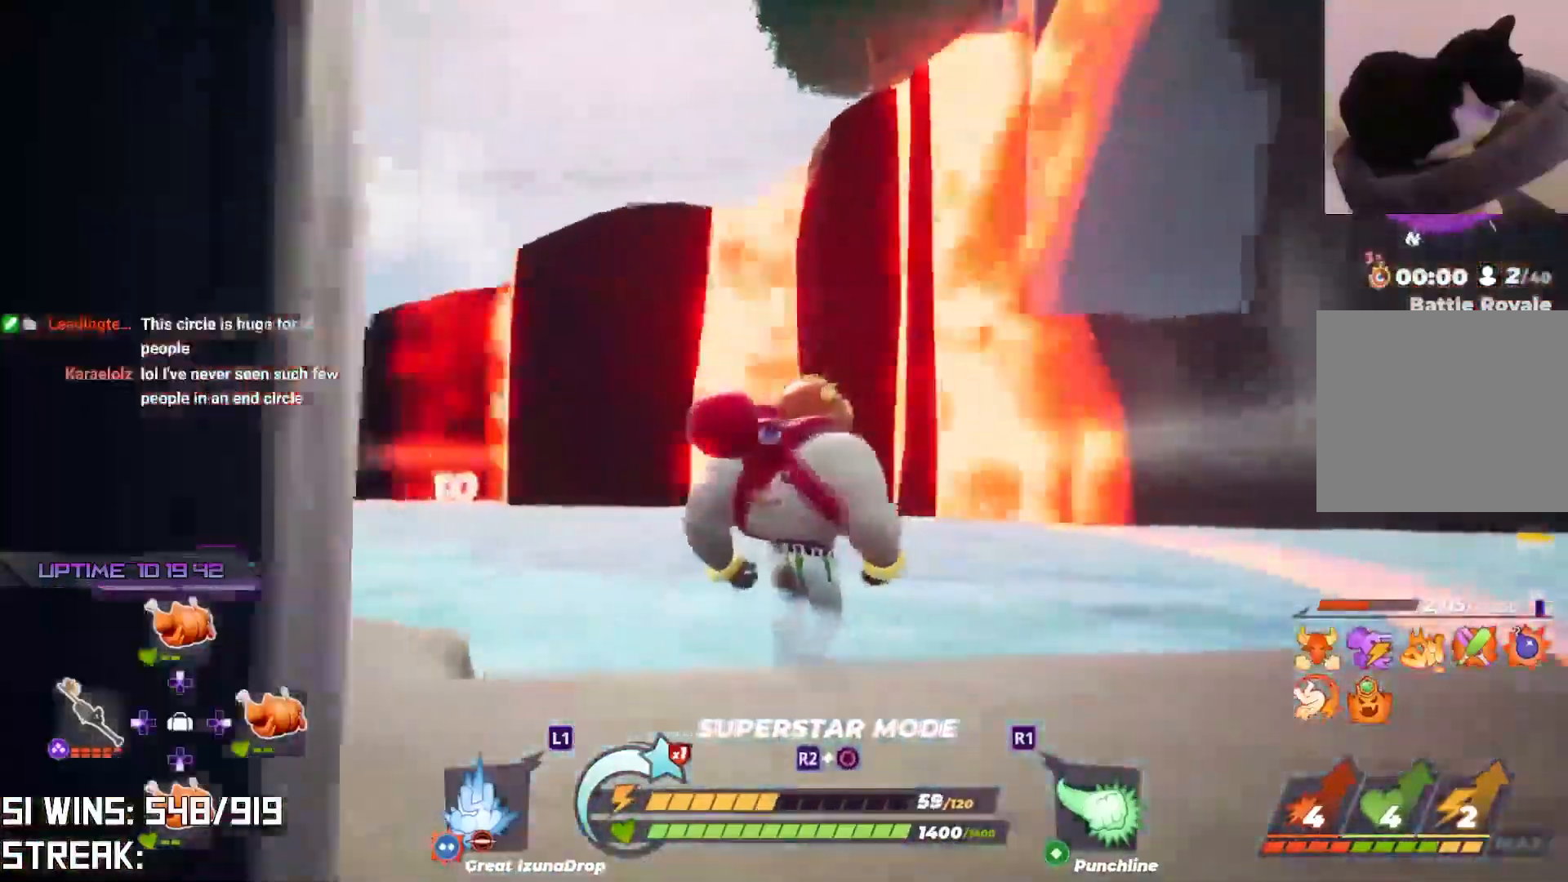
{"buttons": [], "left_stick": "up-right", "right_stick": "center", "events": [[333, "left_stick", "up-right"]]}
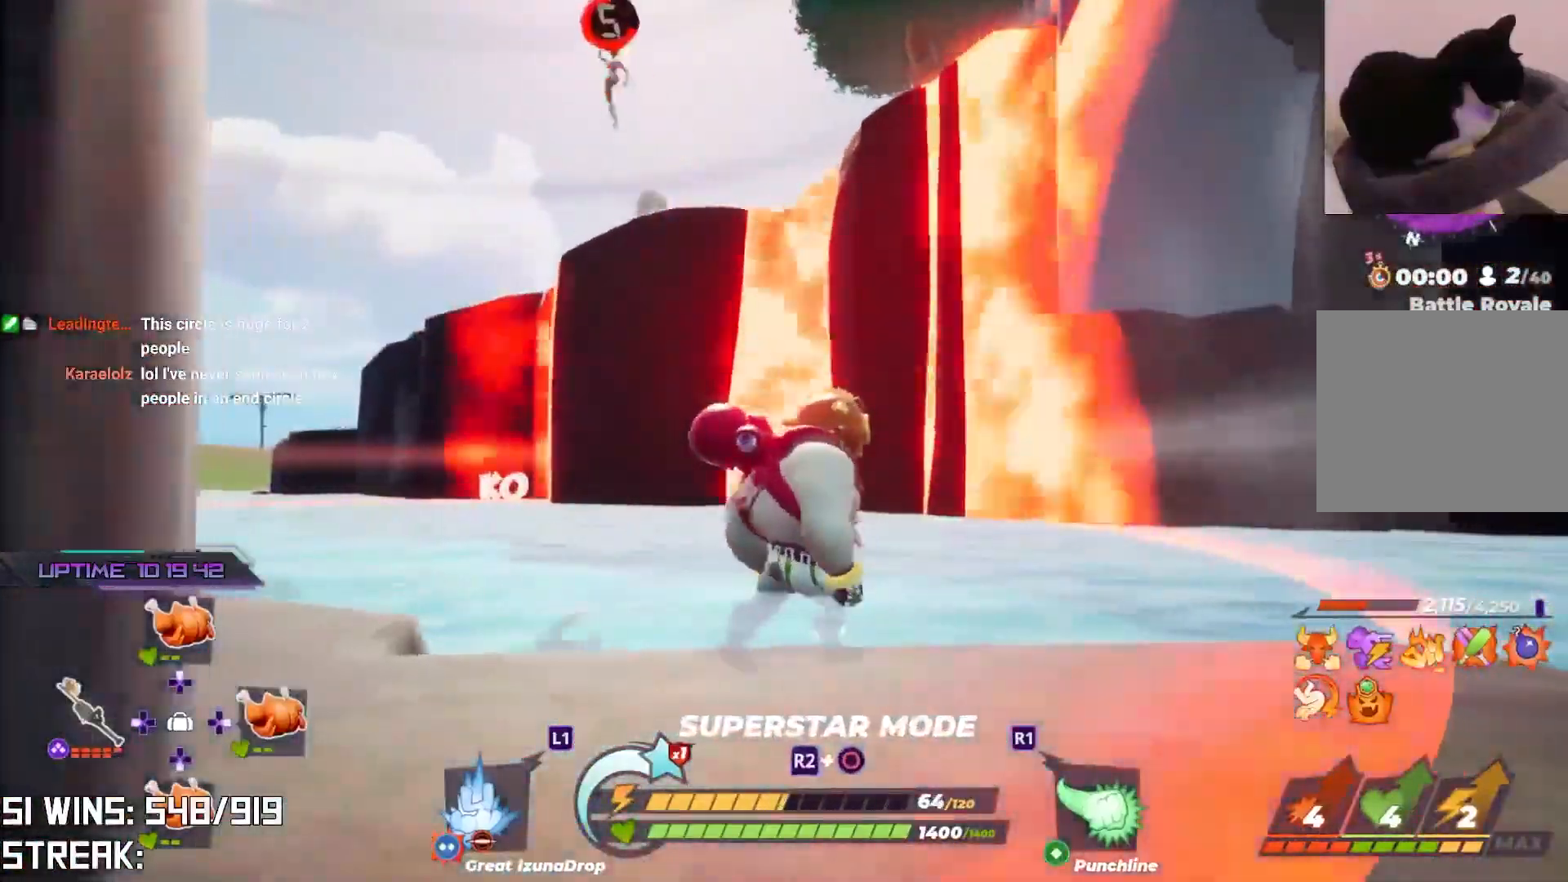
{"buttons": [], "left_stick": "right", "right_stick": "center", "events": [[33, "DPAD_LEFT", "down"], [100, "right_stick", "left"], [183, "DPAD_LEFT", "up"], [183, "right_stick", "down-left"], [417, "right_stick", "center"], [450, "left_stick", "right"]]}